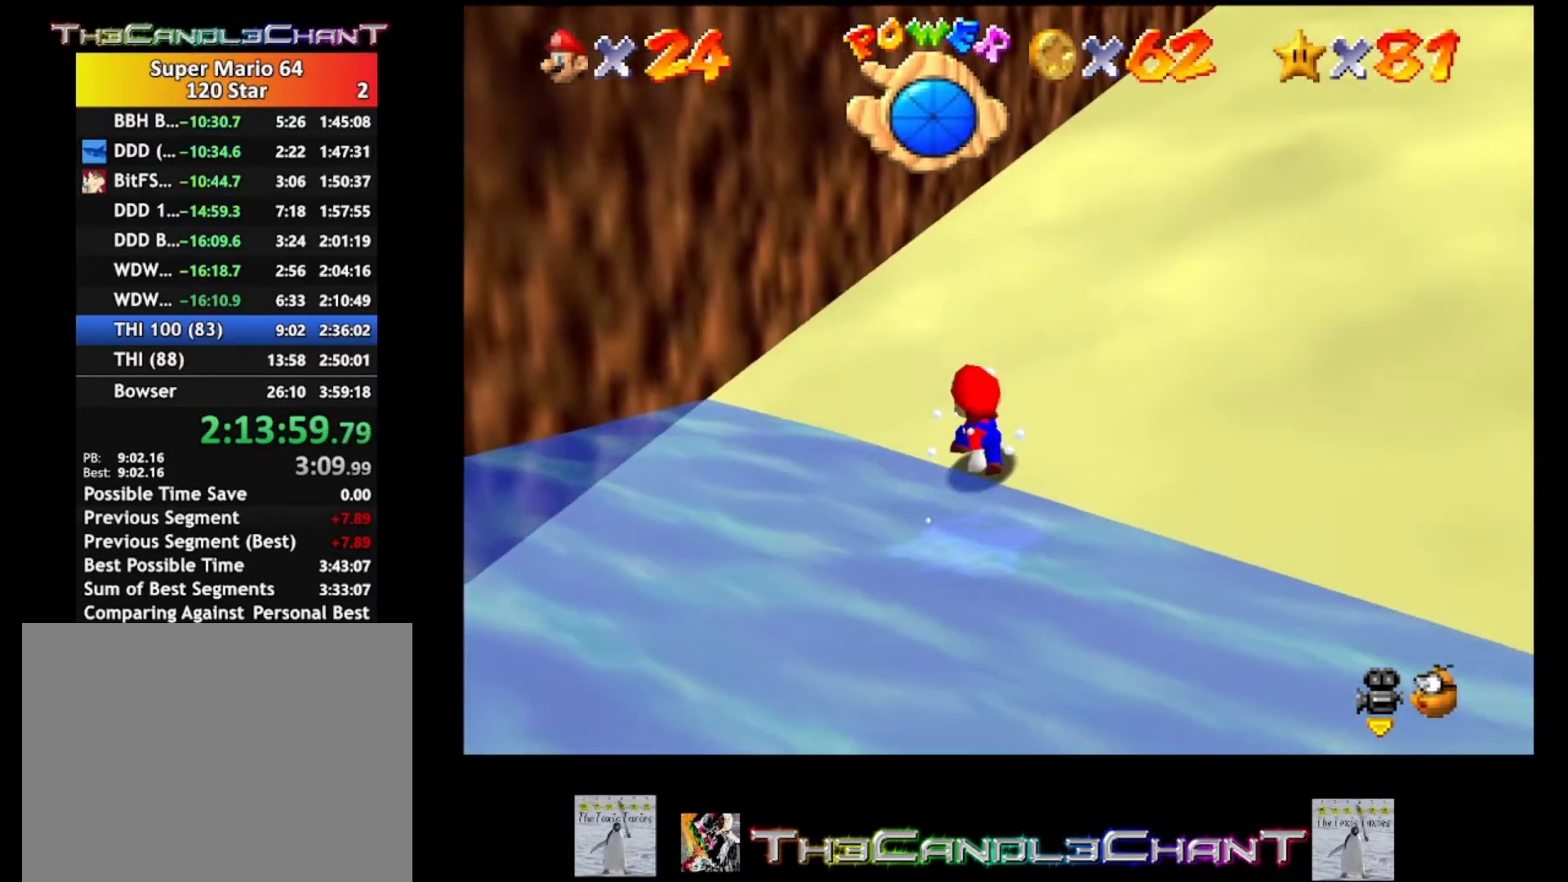
Gameplay with a controller (Xbox layout); each line is a JSON object with the inputs held at the frame after it. "events" lists button and stick changes between this image and that frame as [ms after this image, input, new state], when the widget could be followed in between.
{"buttons": ["A"], "left_stick": "right", "right_stick": "center", "events": [[367, "left_stick", "right"], [467, "A", "down"]]}
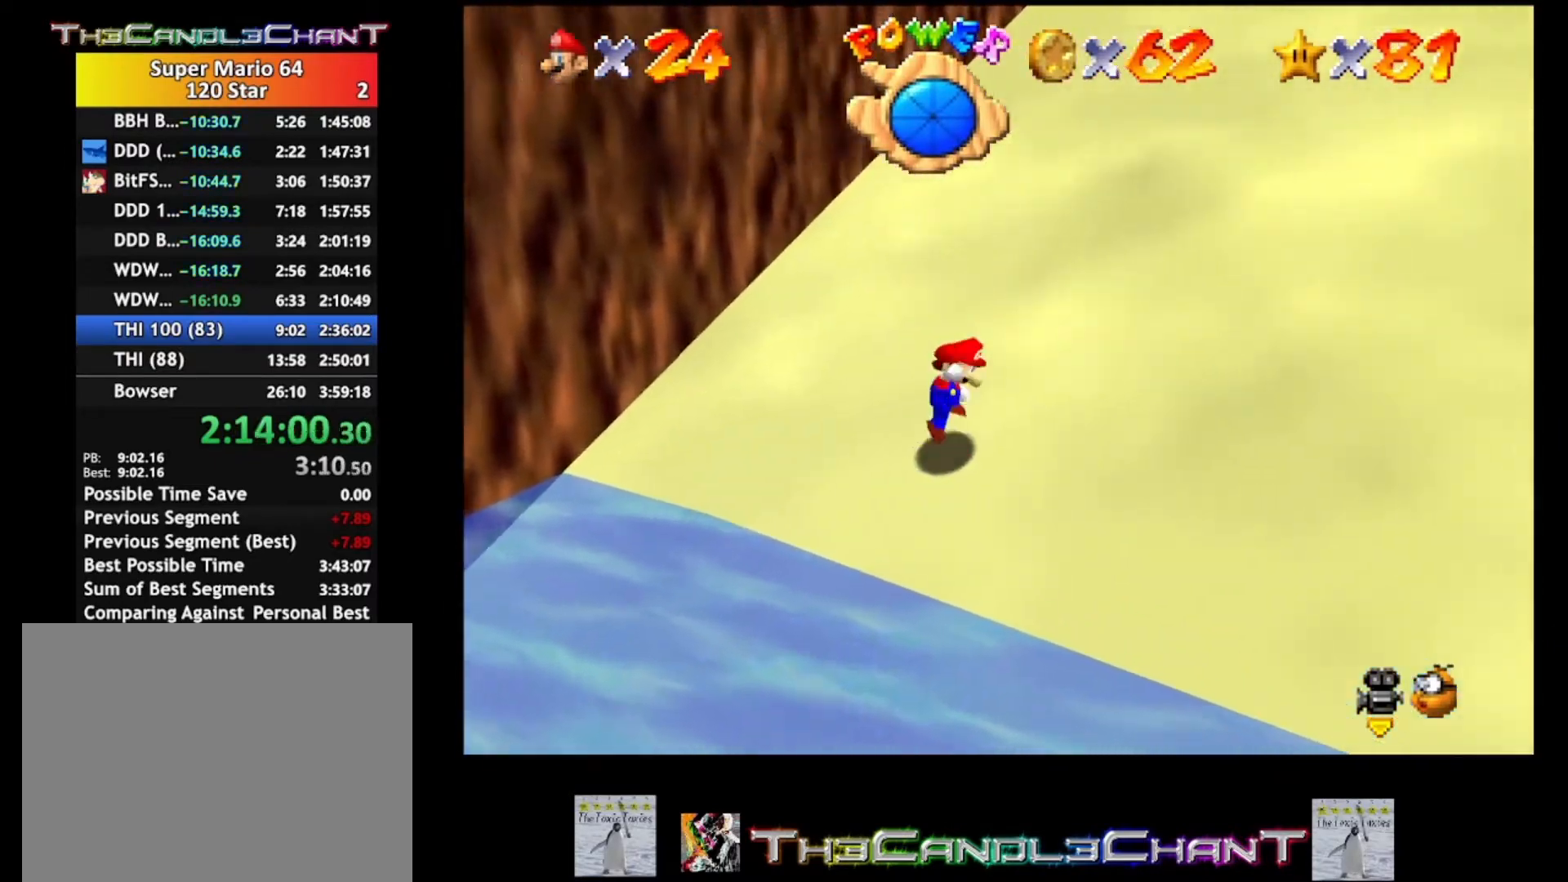
{"buttons": ["A"], "left_stick": "right", "right_stick": "center", "events": []}
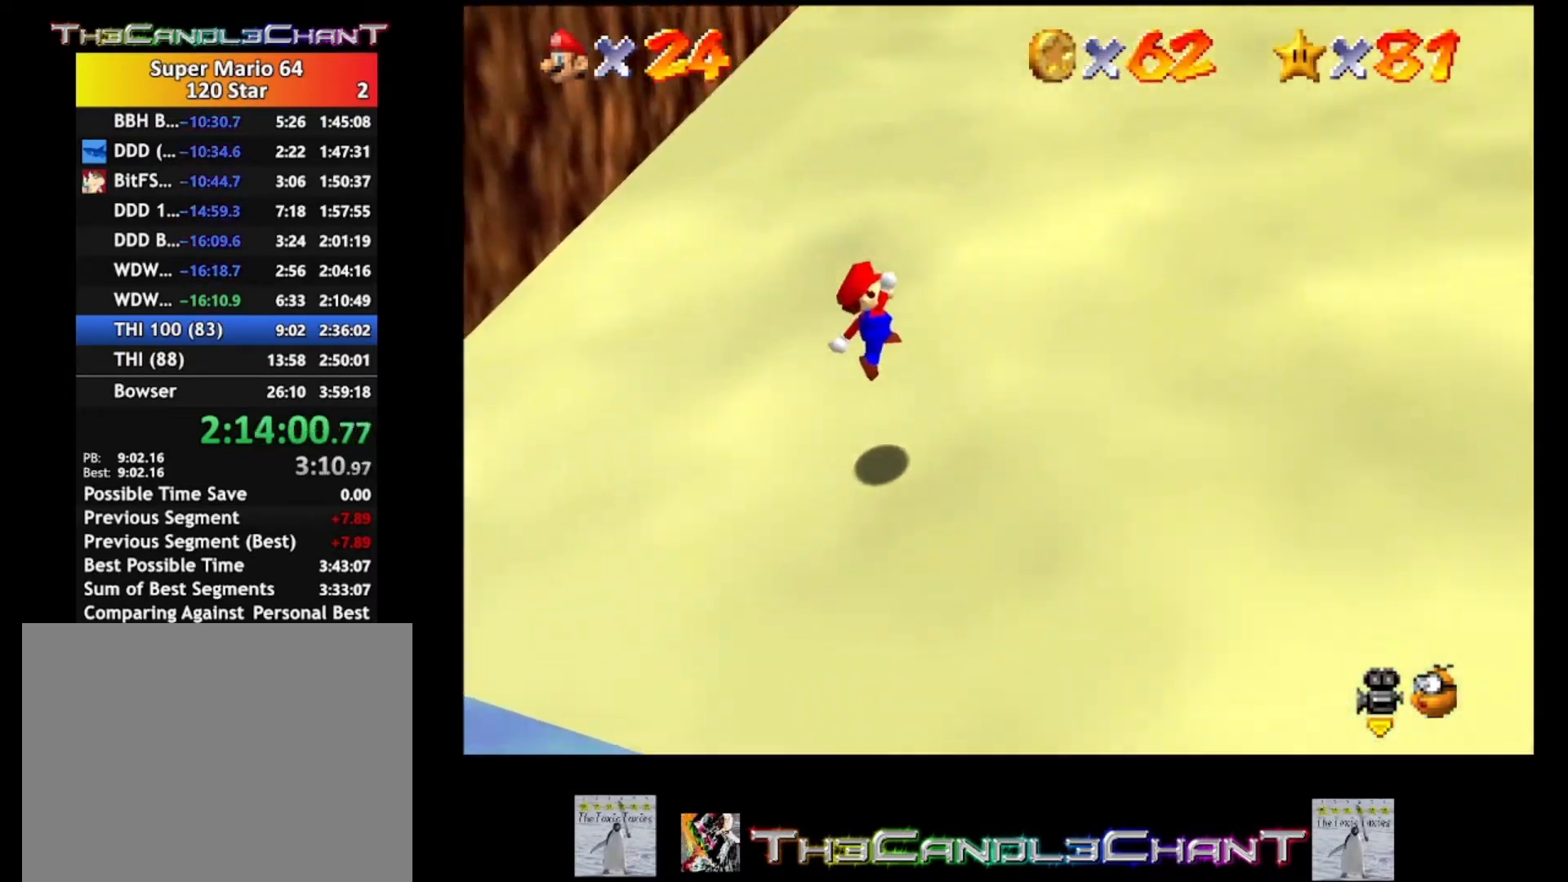
{"buttons": ["A", "X"], "left_stick": "up-right", "right_stick": "center", "events": [[33, "left_stick", "up-right"], [467, "X", "down"]]}
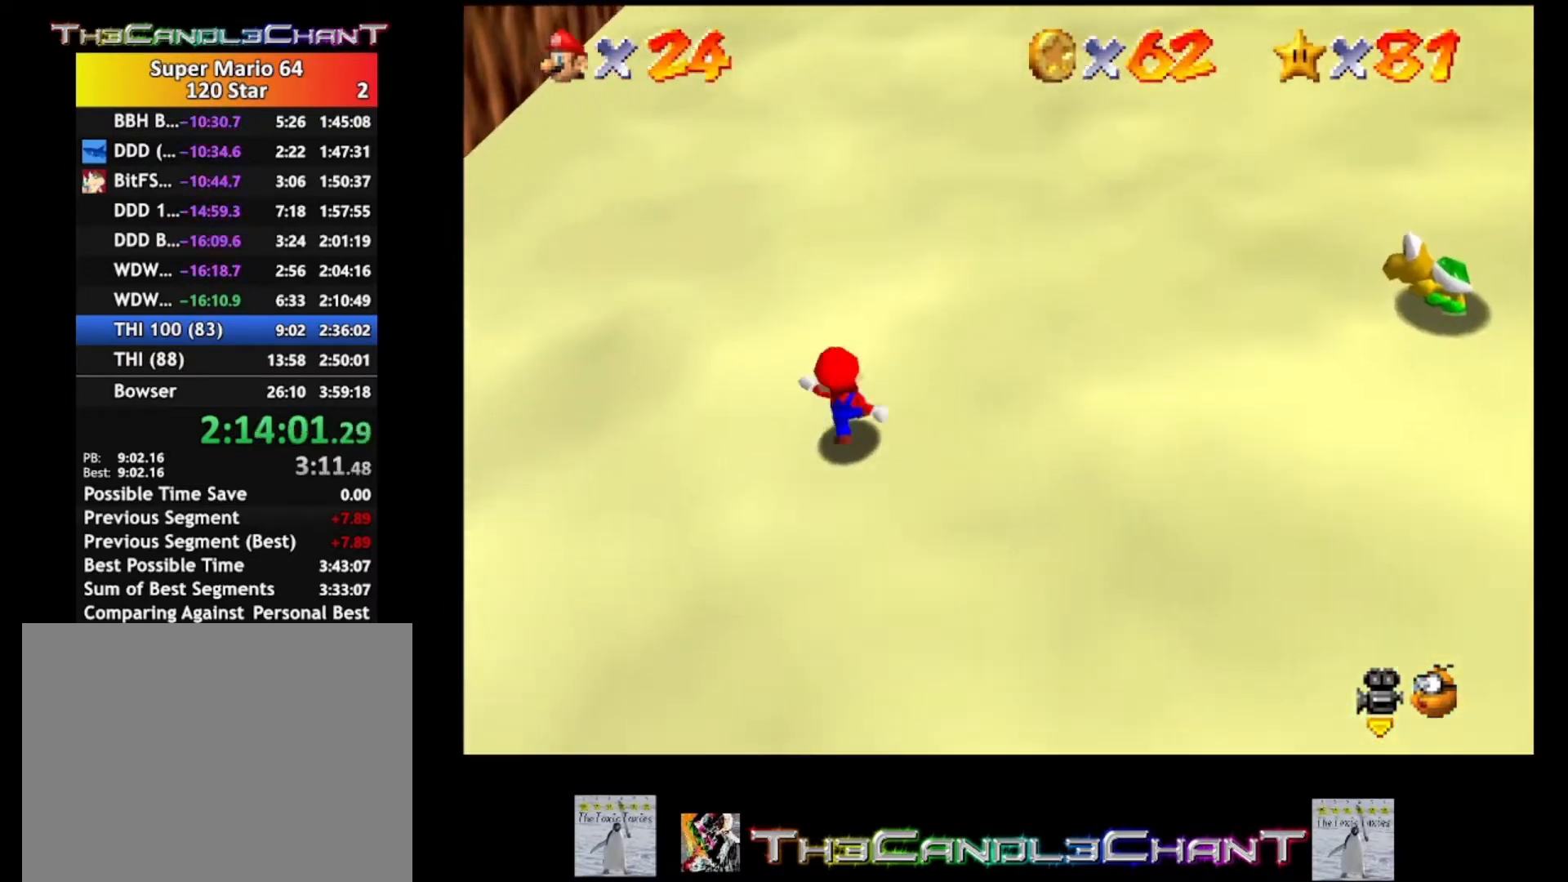
{"buttons": ["A", "X"], "left_stick": "up-right", "right_stick": "center", "events": [[133, "X", "up"], [333, "X", "down"]]}
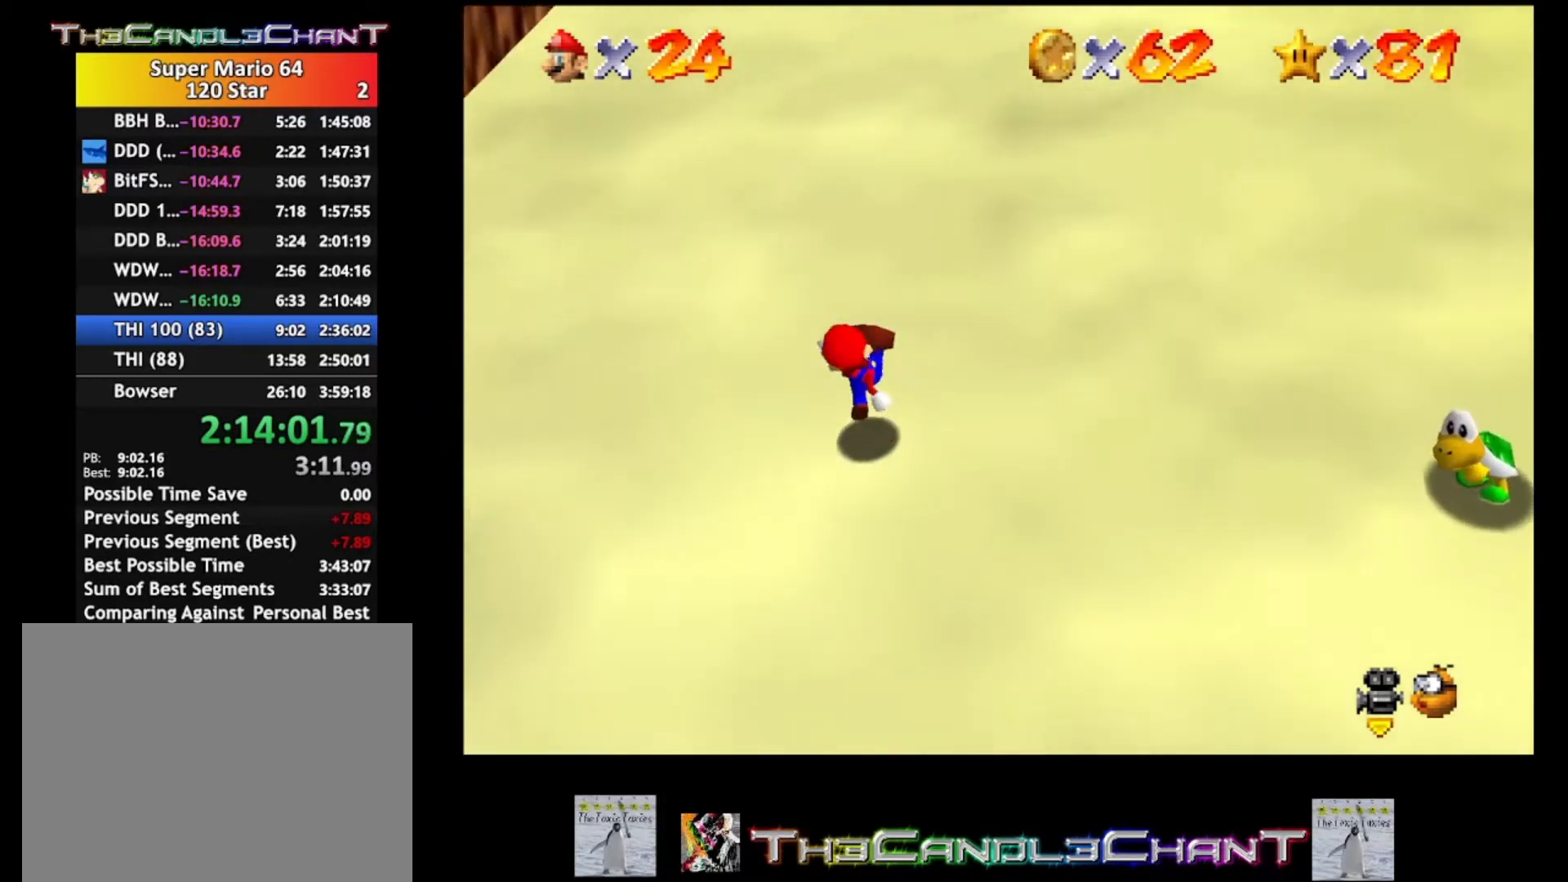
{"buttons": ["A"], "left_stick": "up", "right_stick": "center", "events": [[33, "X", "up"], [200, "left_stick", "up"], [233, "X", "down"], [367, "X", "up"]]}
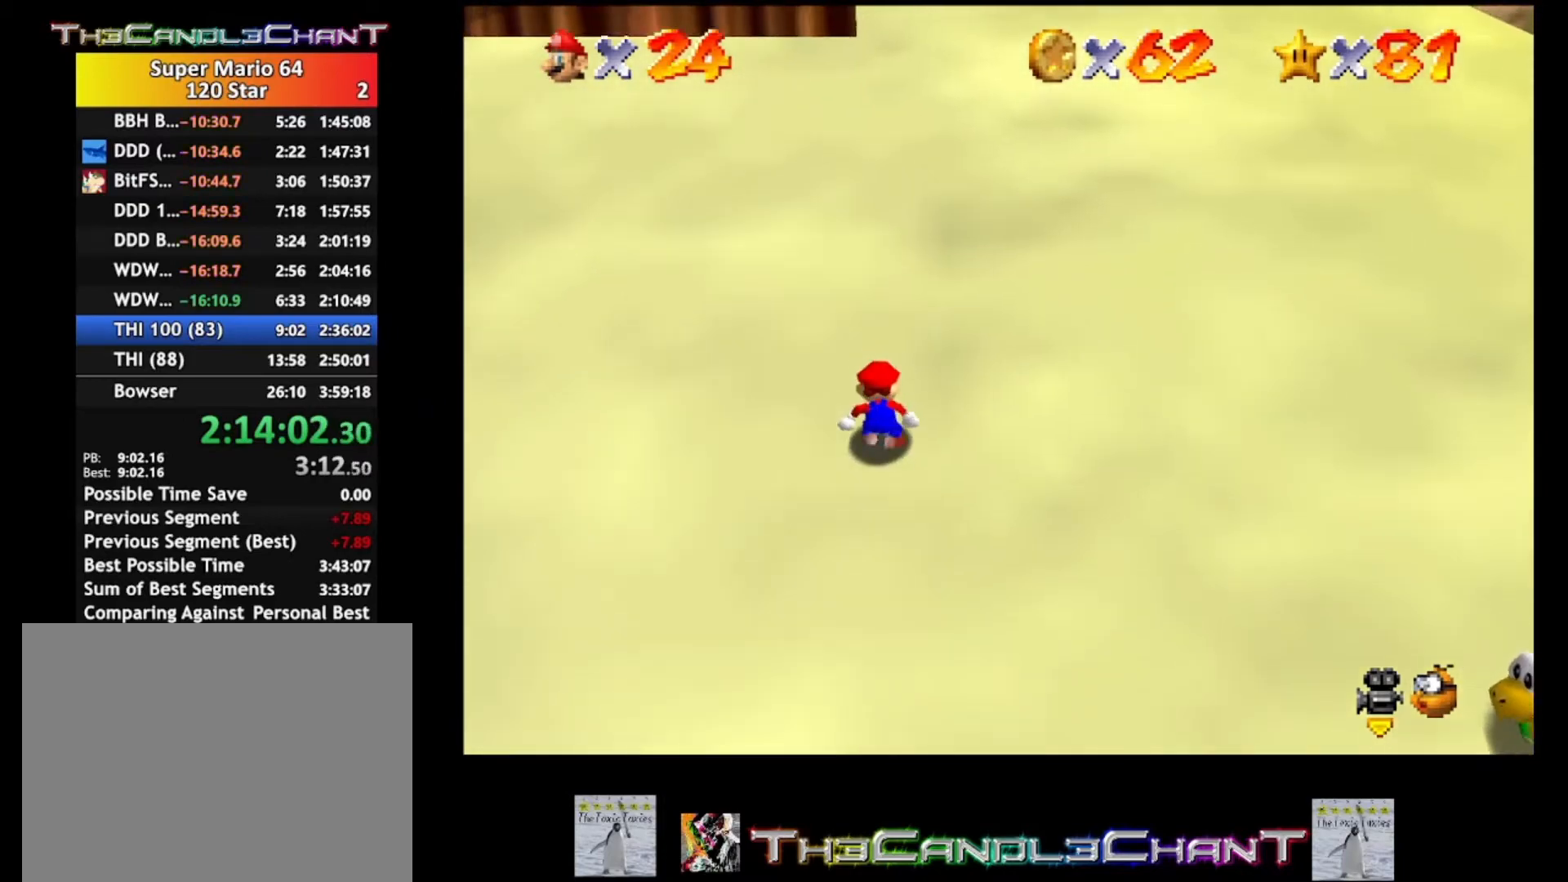
{"buttons": ["A", "X"], "left_stick": "up", "right_stick": "center", "events": [[67, "X", "down"], [233, "X", "up"], [400, "X", "down"]]}
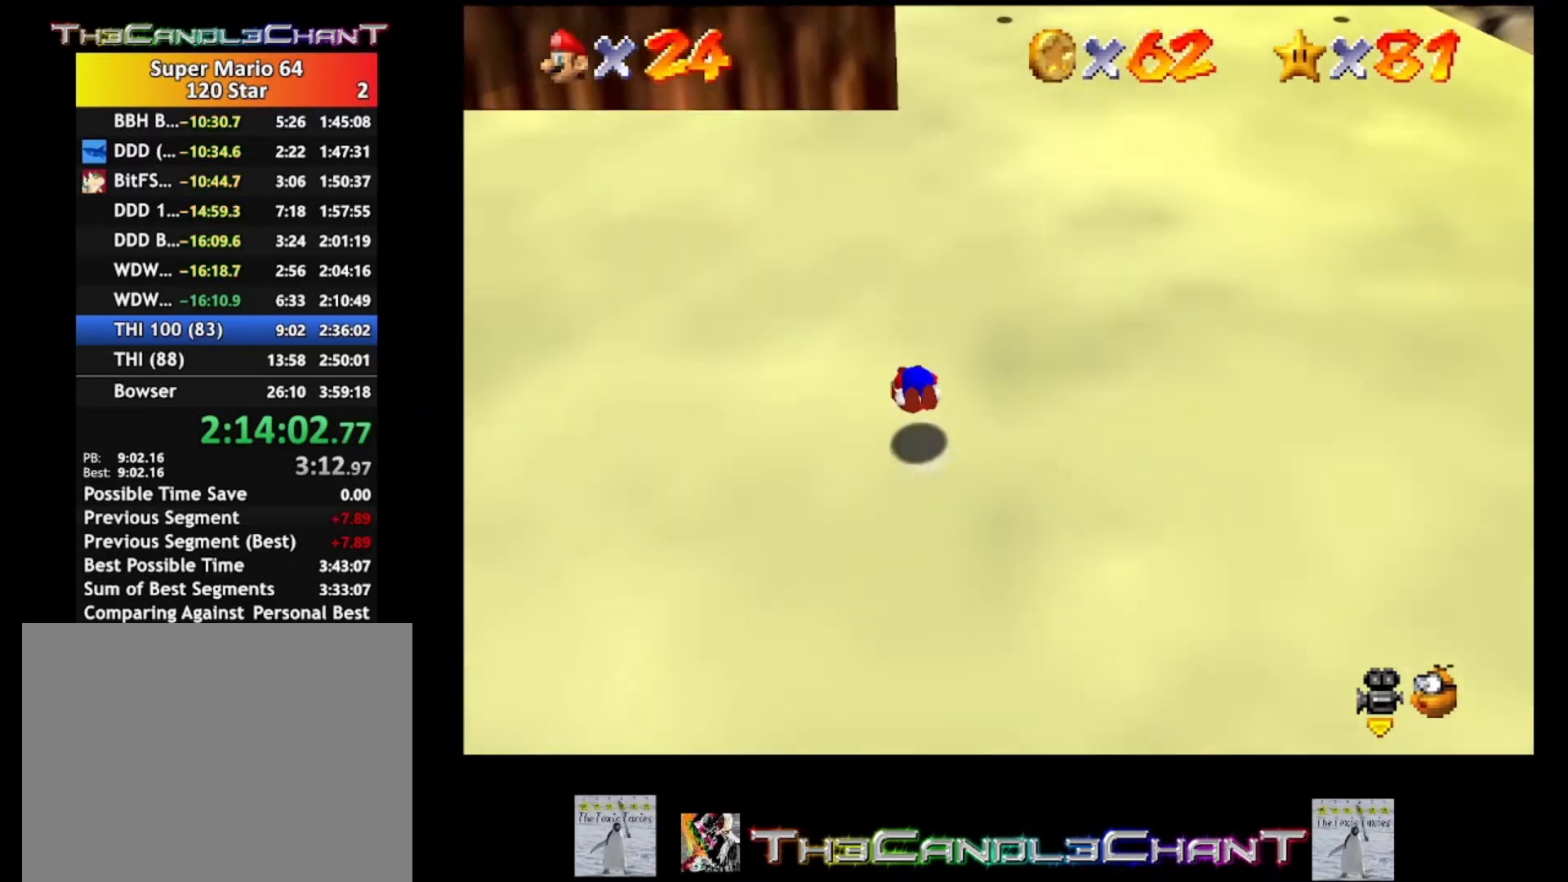
{"buttons": ["A"], "left_stick": "up", "right_stick": "center", "events": [[67, "X", "up"], [267, "X", "down"], [433, "X", "up"]]}
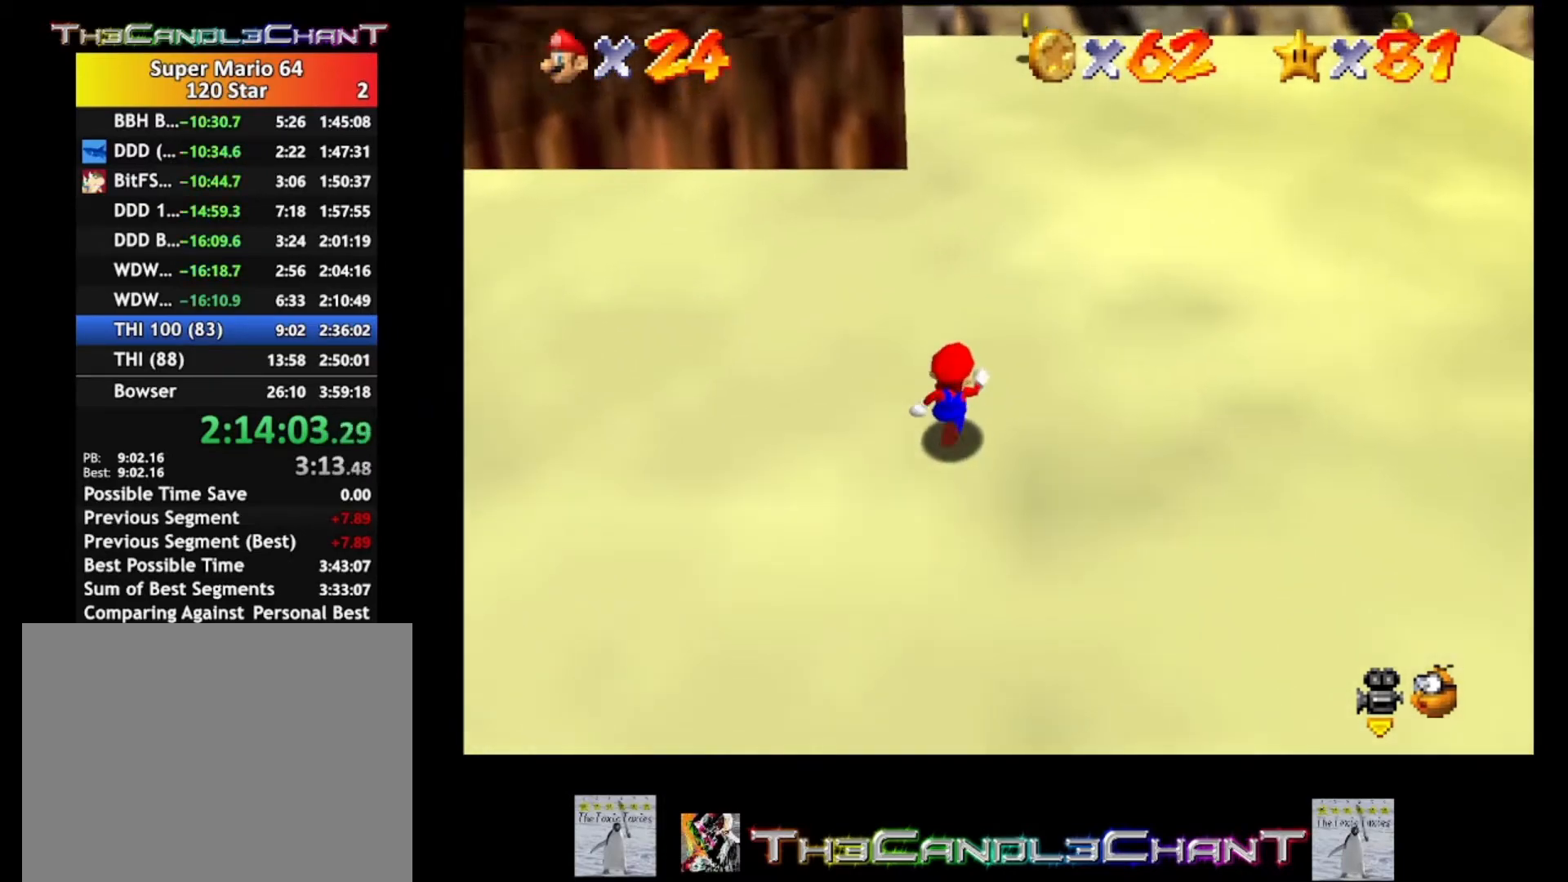
{"buttons": ["A", "X"], "left_stick": "up", "right_stick": "center", "events": [[100, "X", "down"], [267, "X", "up"], [500, "X", "down"]]}
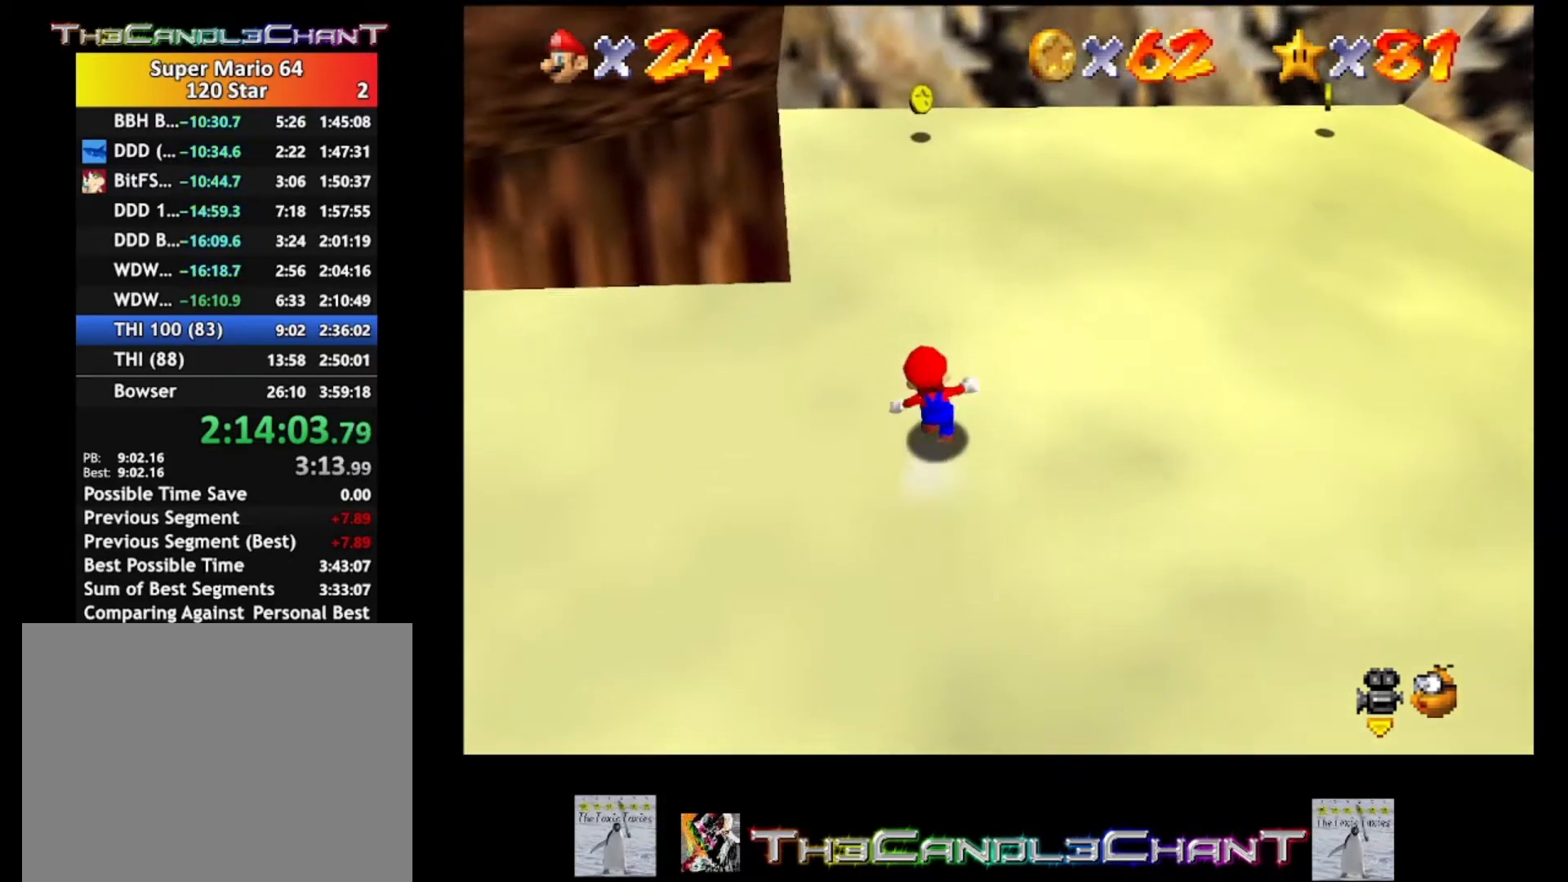
{"buttons": ["A"], "left_stick": "up", "right_stick": "center", "events": [[167, "X", "up"], [367, "X", "down"], [500, "X", "up"]]}
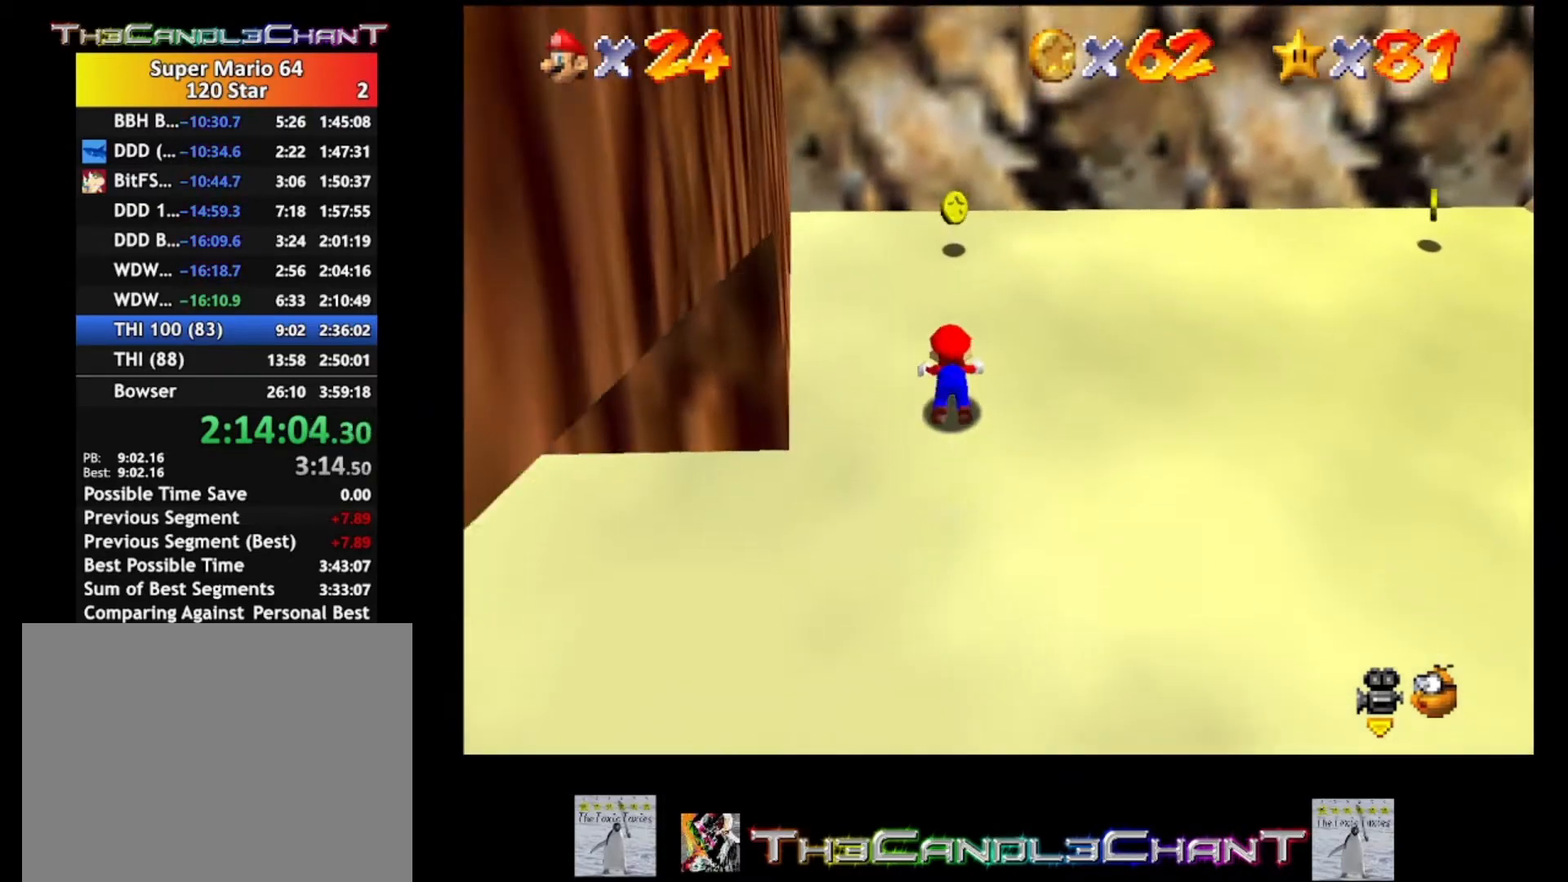
{"buttons": [], "left_stick": "up", "right_stick": "center", "events": [[233, "X", "down"], [367, "X", "up"], [400, "A", "up"]]}
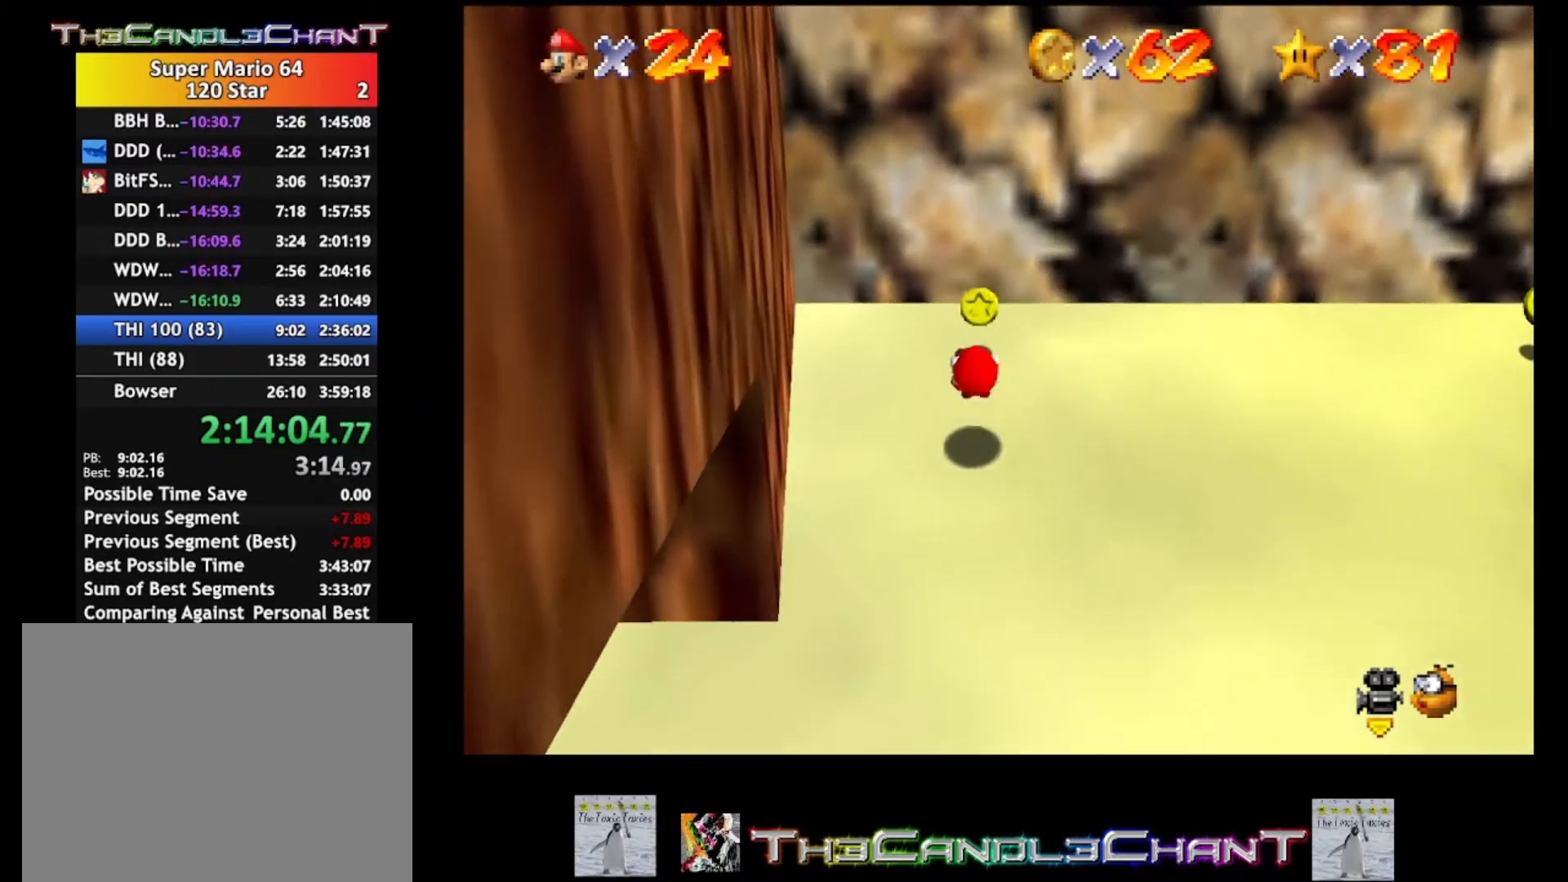
{"buttons": [], "left_stick": "up-right", "right_stick": "center", "events": [[333, "A", "down"], [333, "left_stick", "up-right"], [433, "A", "up"]]}
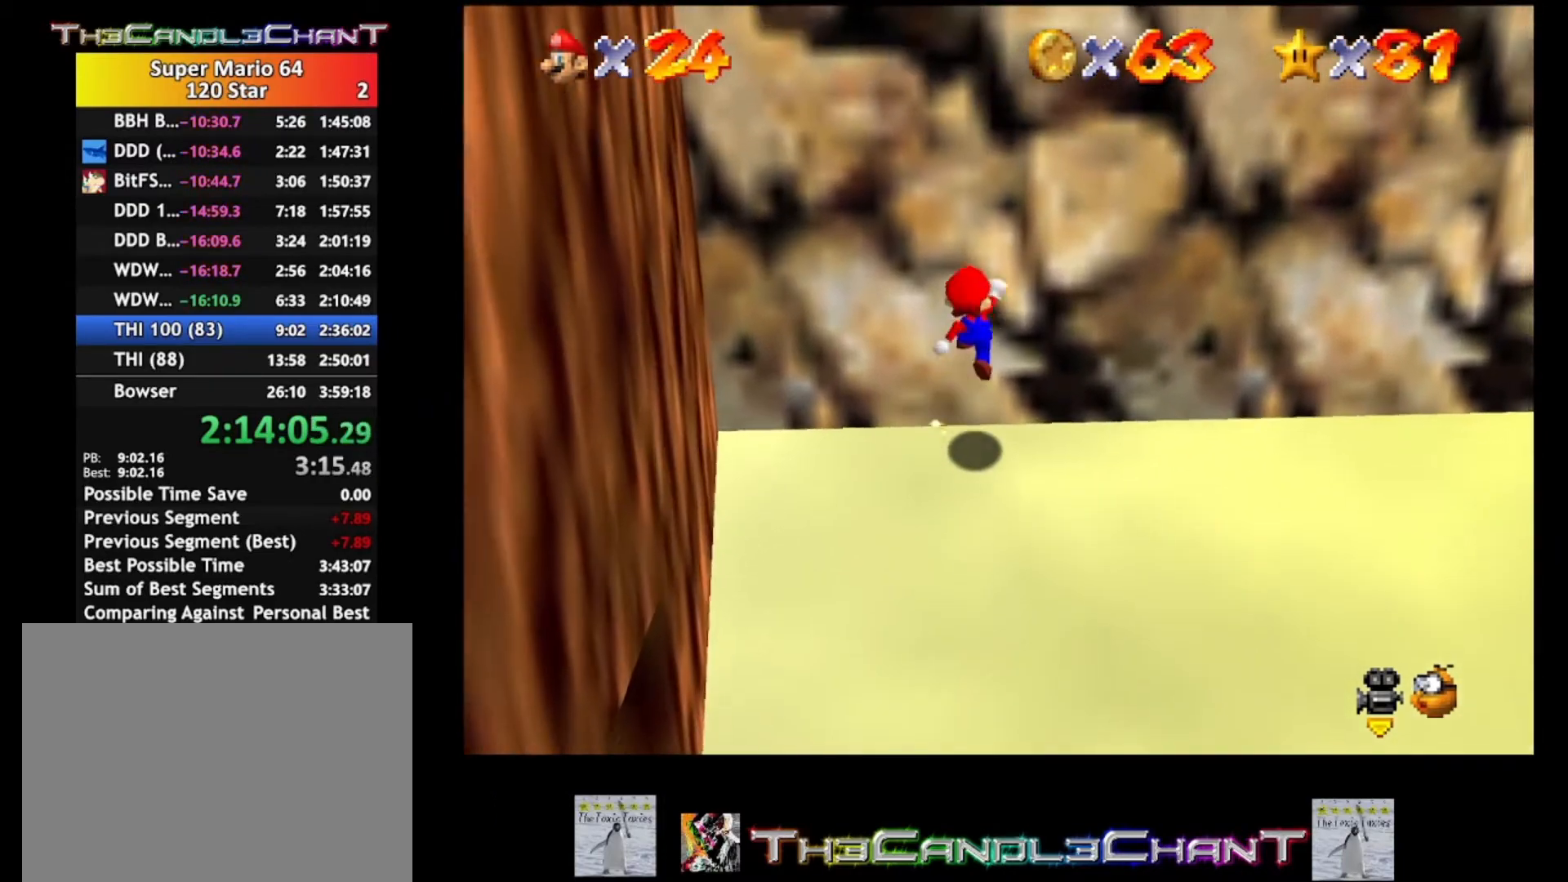
{"buttons": [], "left_stick": "up-right", "right_stick": "center", "events": []}
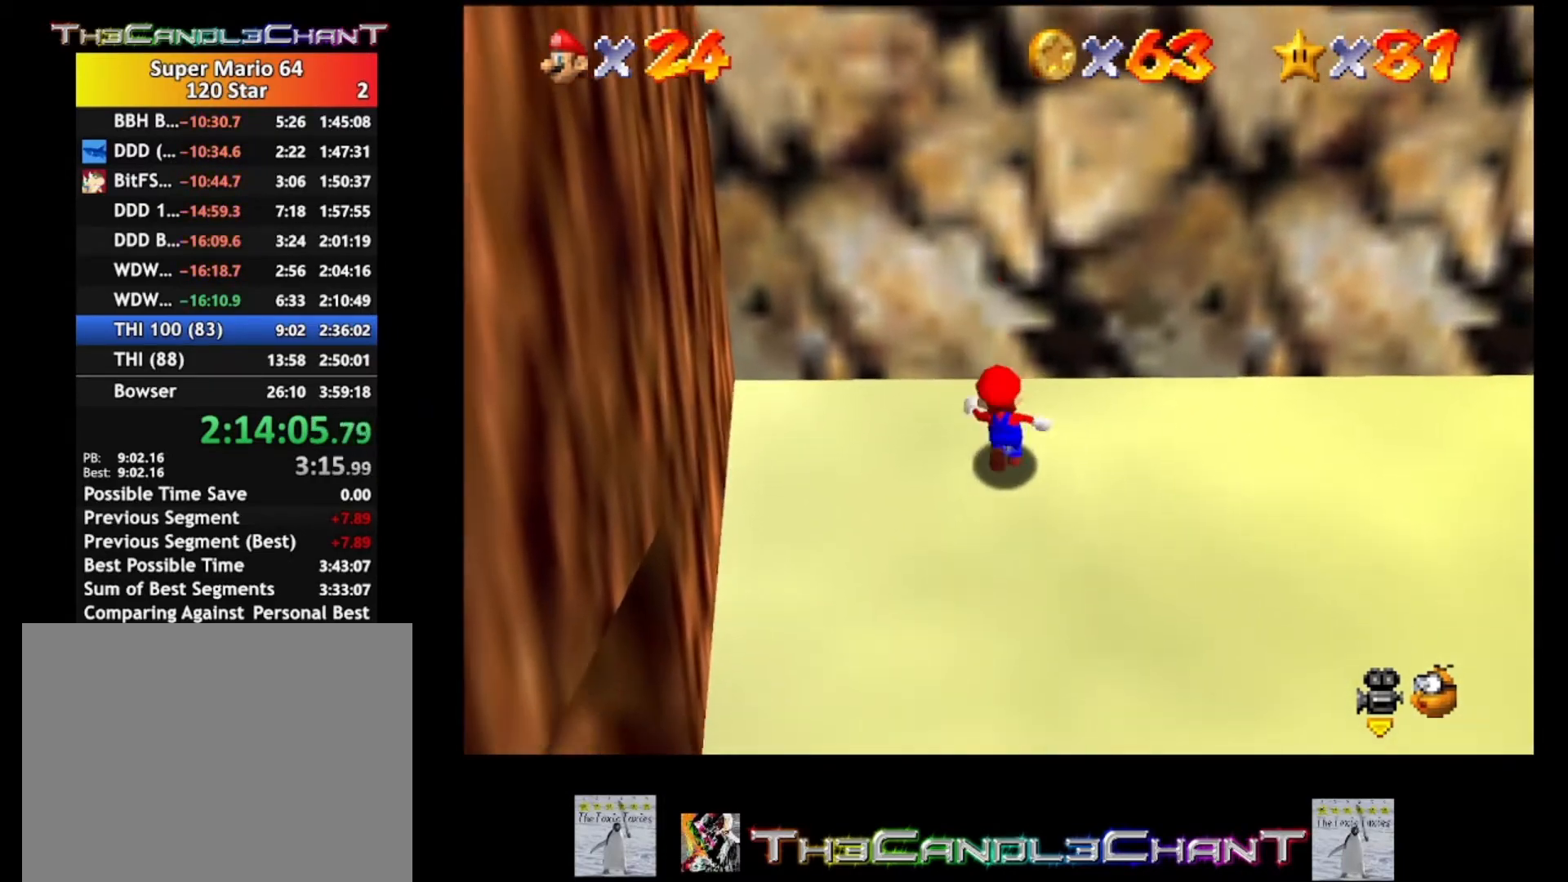
{"buttons": ["A"], "left_stick": "up-right", "right_stick": "center", "events": [[200, "A", "down"]]}
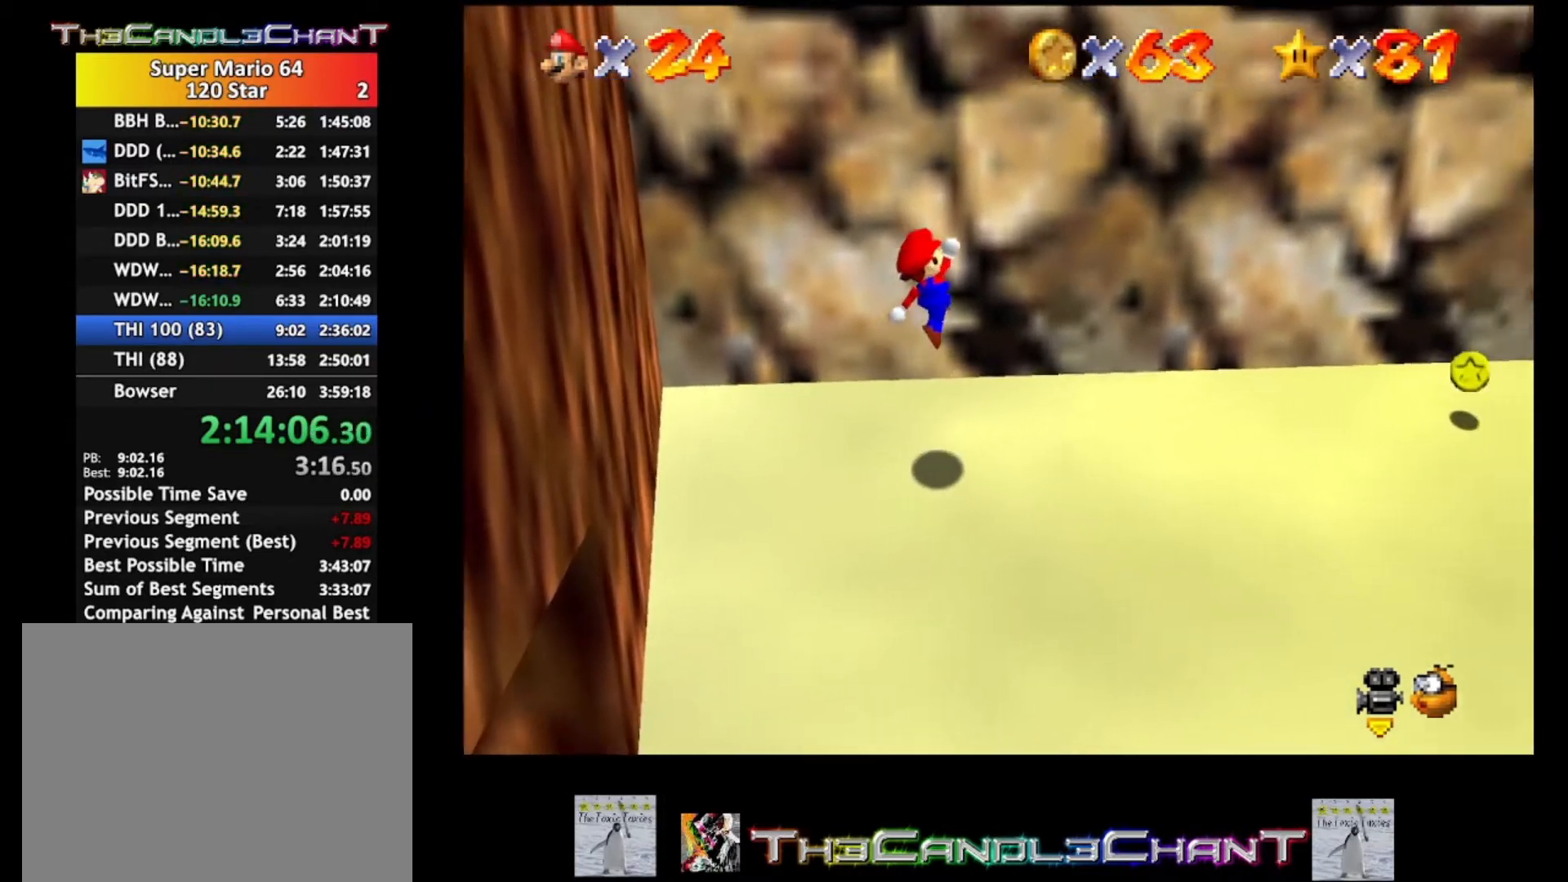
{"buttons": ["A"], "left_stick": "right", "right_stick": "center", "events": [[233, "left_stick", "right"]]}
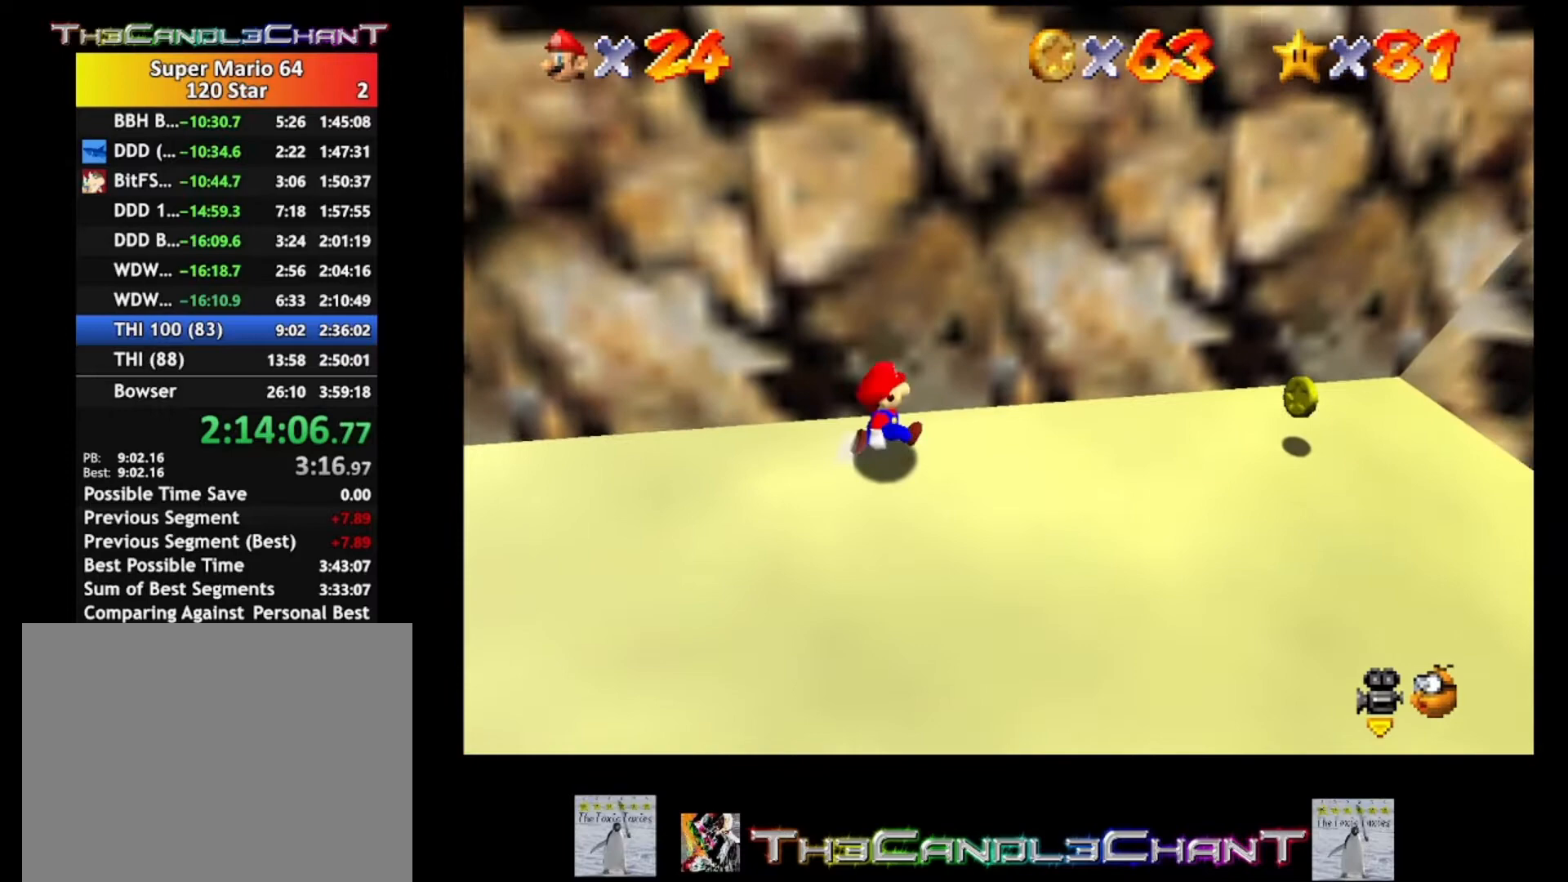
{"buttons": [], "left_stick": "right", "right_stick": "center", "events": [[33, "A", "up"]]}
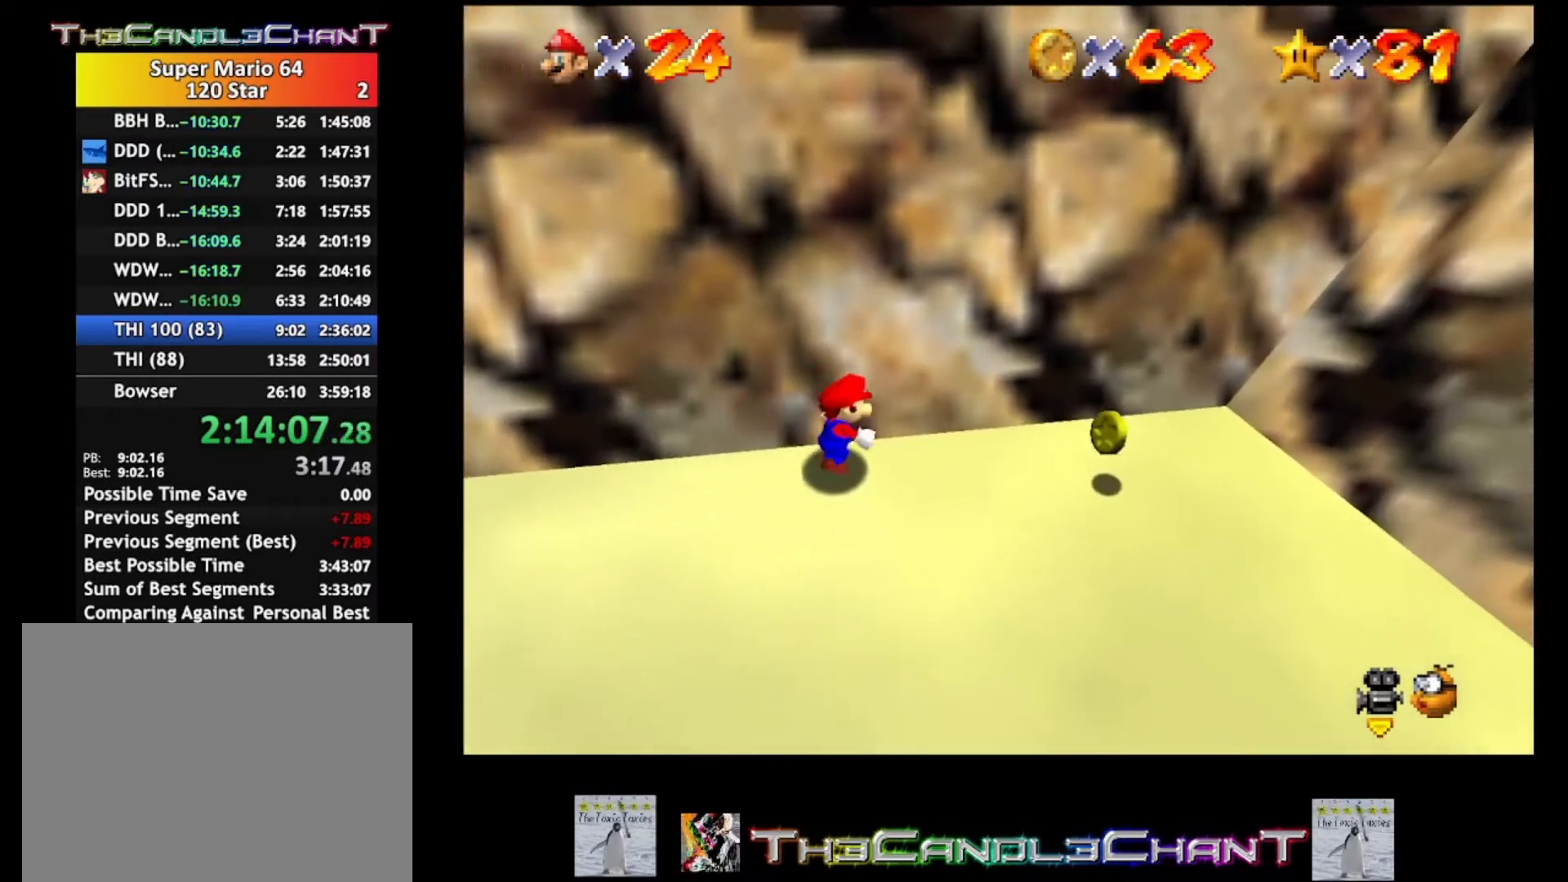
{"buttons": [], "left_stick": "down-right", "right_stick": "center", "events": [[500, "left_stick", "down-right"]]}
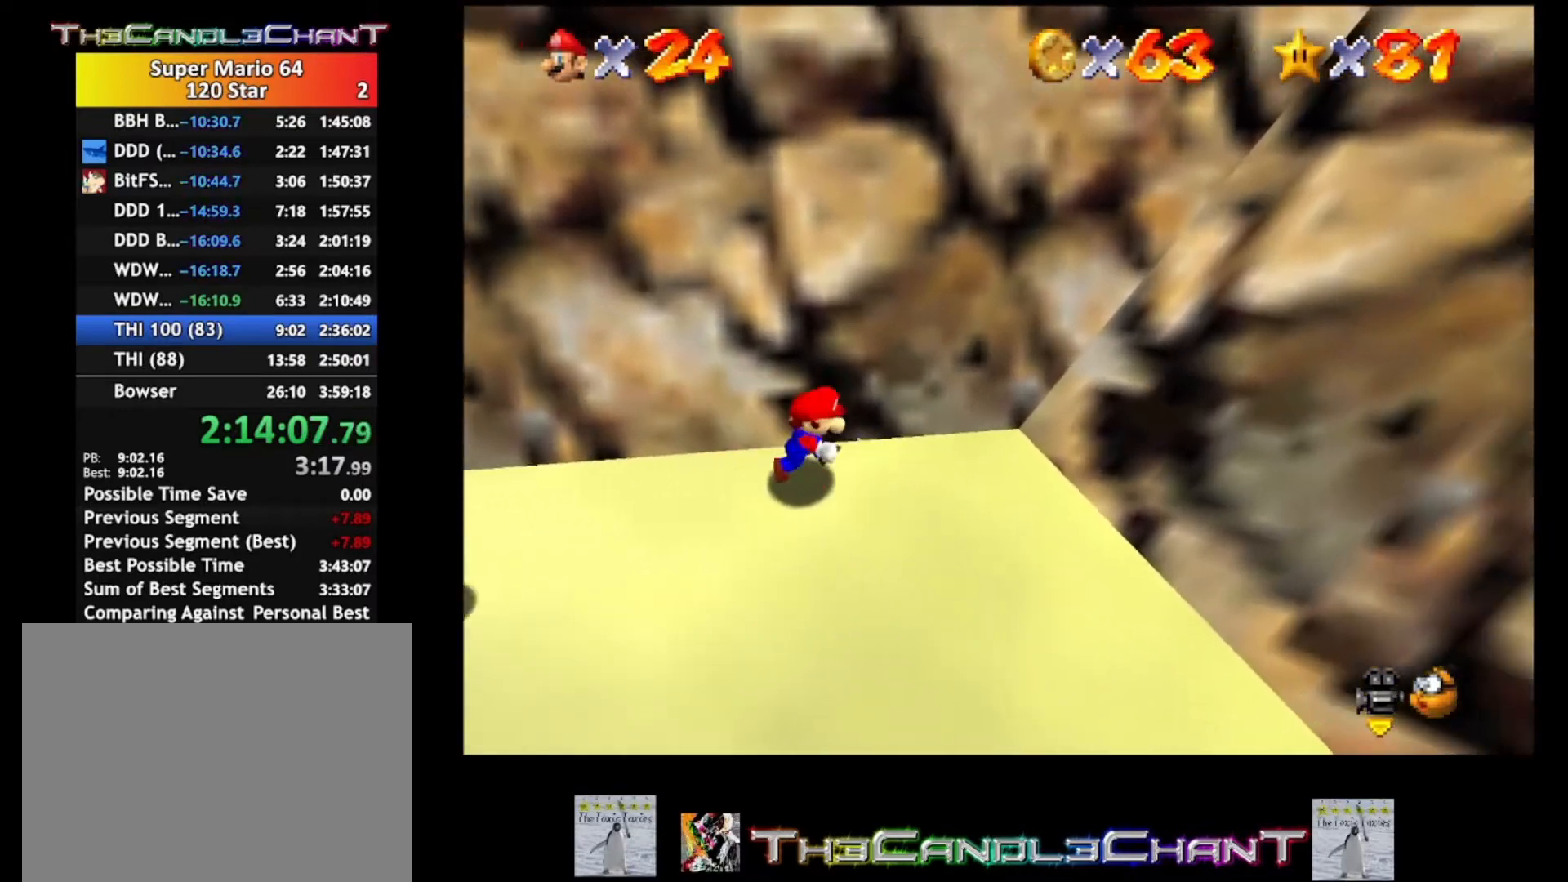
{"buttons": [], "left_stick": "down-left", "right_stick": "center", "events": [[167, "left_stick", "down"], [367, "left_stick", "down-left"]]}
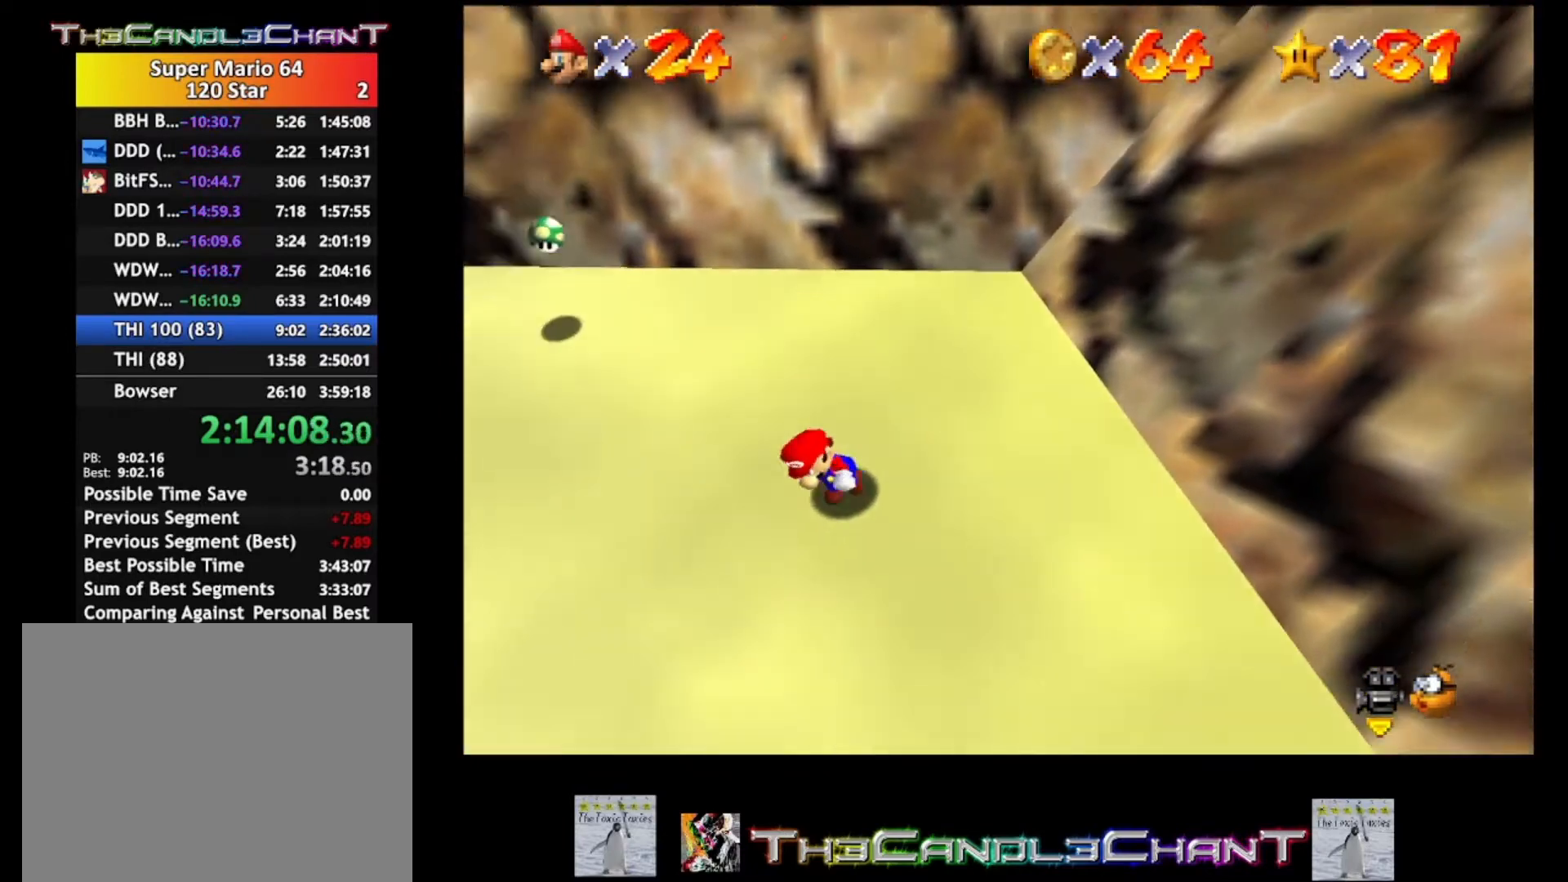
{"buttons": [], "left_stick": "down-left", "right_stick": "center", "events": []}
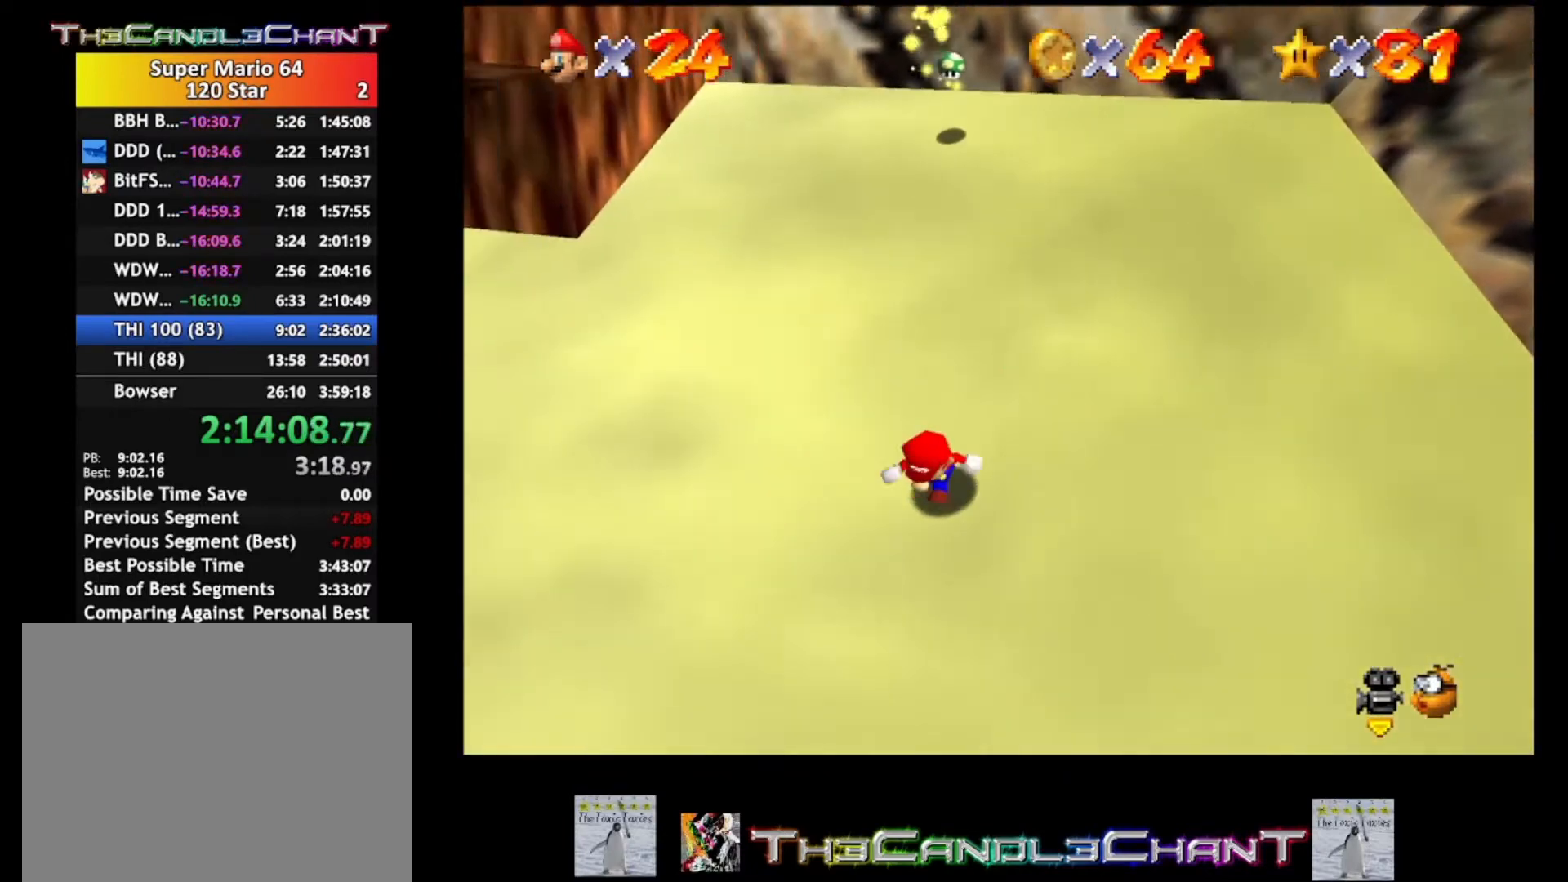
{"buttons": [], "left_stick": "down", "right_stick": "center", "events": [[67, "left_stick", "center"], [267, "left_stick", "down"]]}
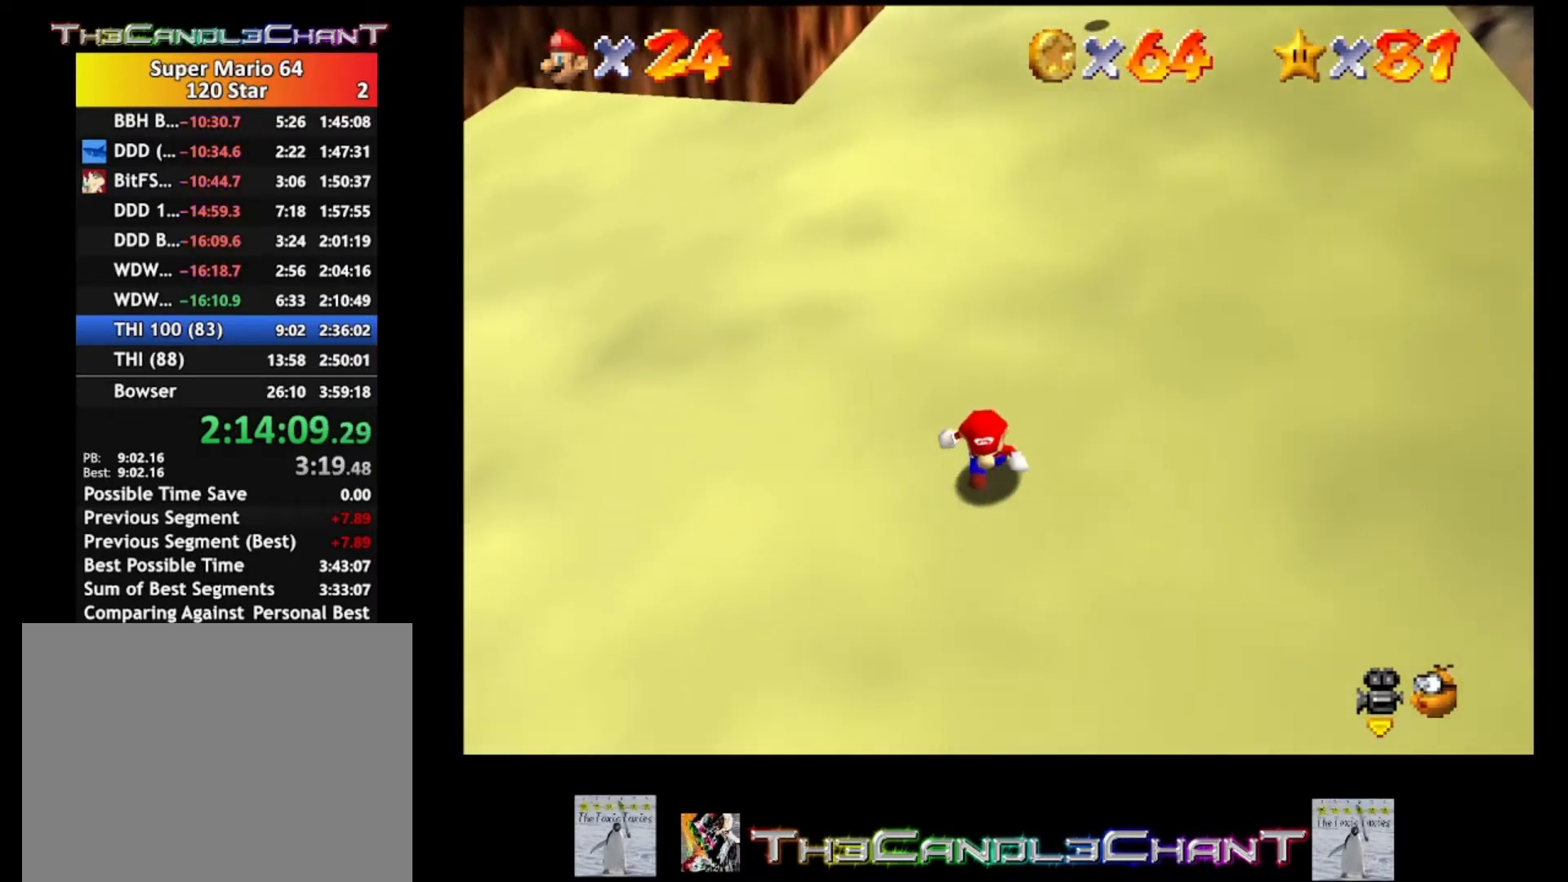
{"buttons": [], "left_stick": "down", "right_stick": "center", "events": [[233, "left_stick", "center"], [433, "left_stick", "down"]]}
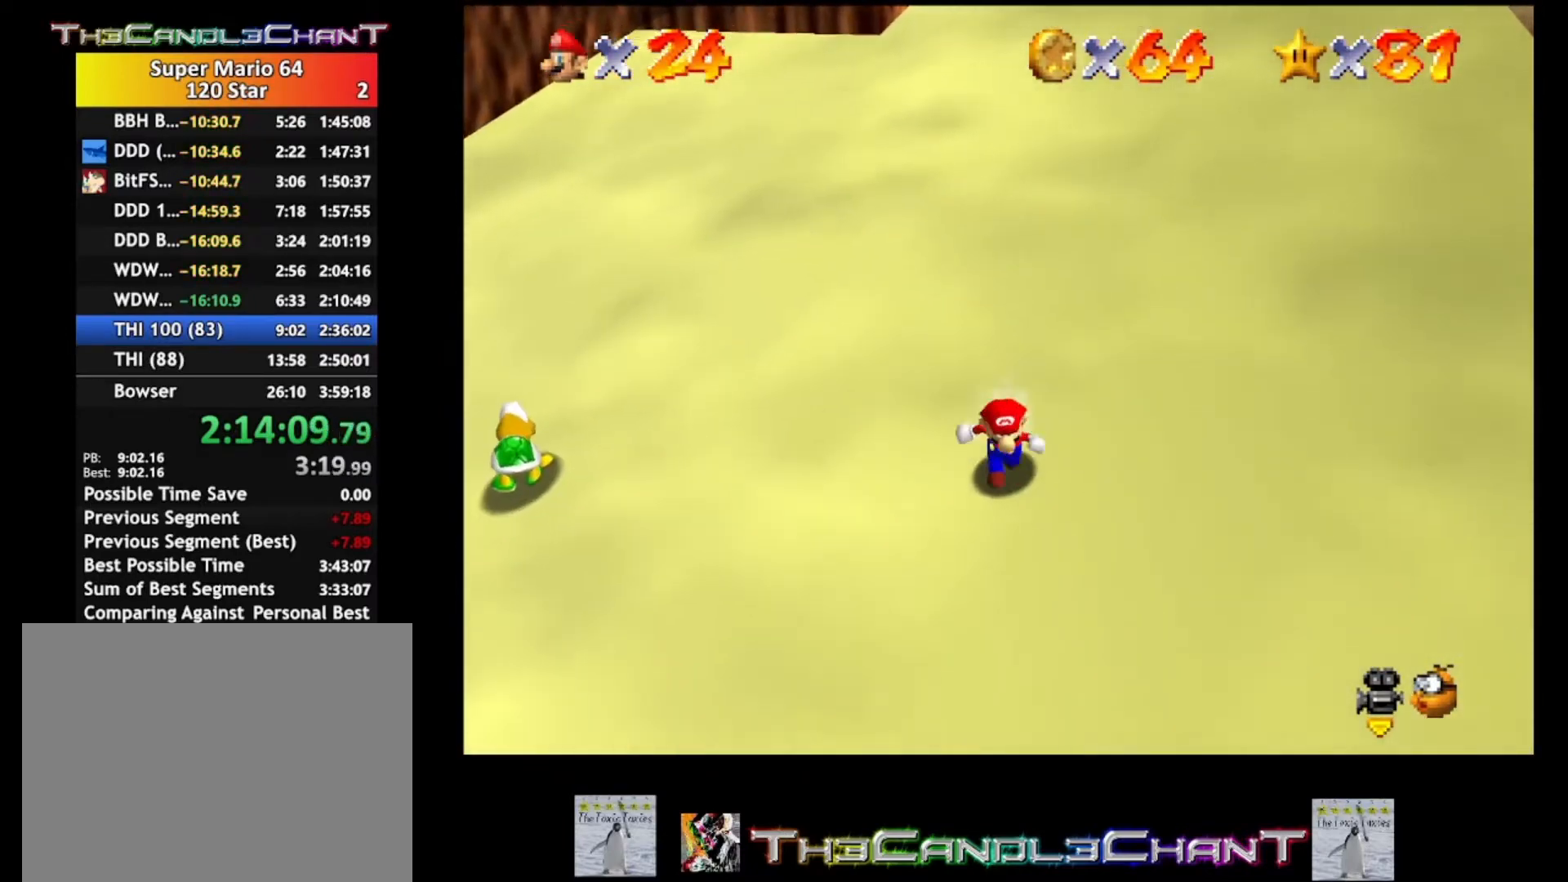
{"buttons": [], "left_stick": "up-left", "right_stick": "center", "events": [[67, "left_stick", "down-left"], [167, "left_stick", "left"], [300, "left_stick", "up-left"]]}
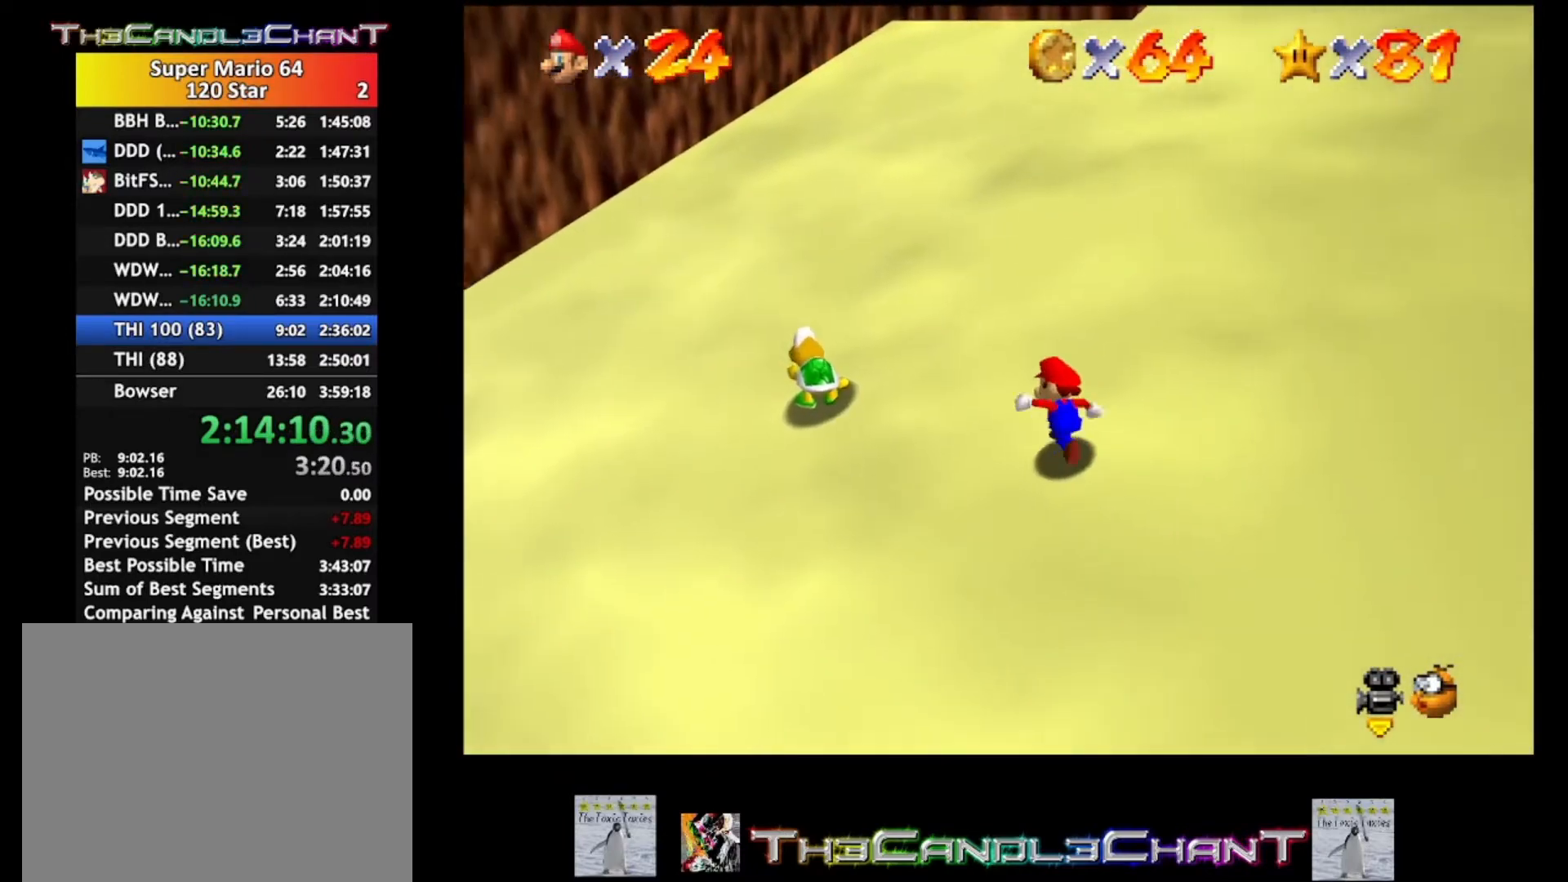
{"buttons": [], "left_stick": "down-left", "right_stick": "center", "events": [[67, "A", "down"], [167, "A", "up"], [233, "left_stick", "left"], [400, "left_stick", "down-left"]]}
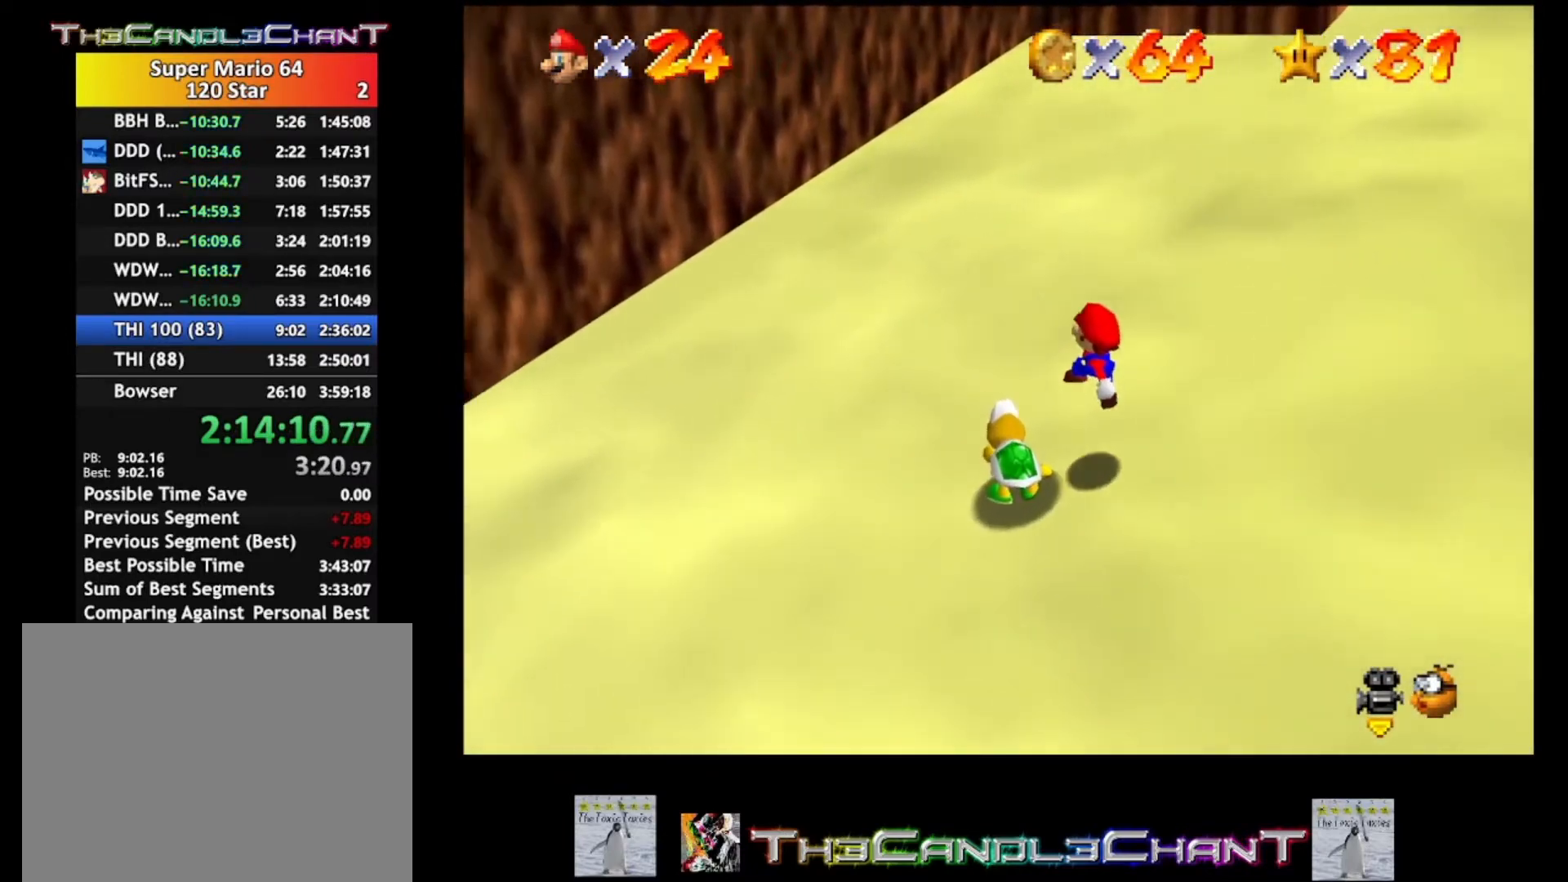
{"buttons": ["A"], "left_stick": "down-right", "right_stick": "center", "events": [[67, "left_stick", "down"], [467, "left_stick", "down-right"], [500, "A", "down"]]}
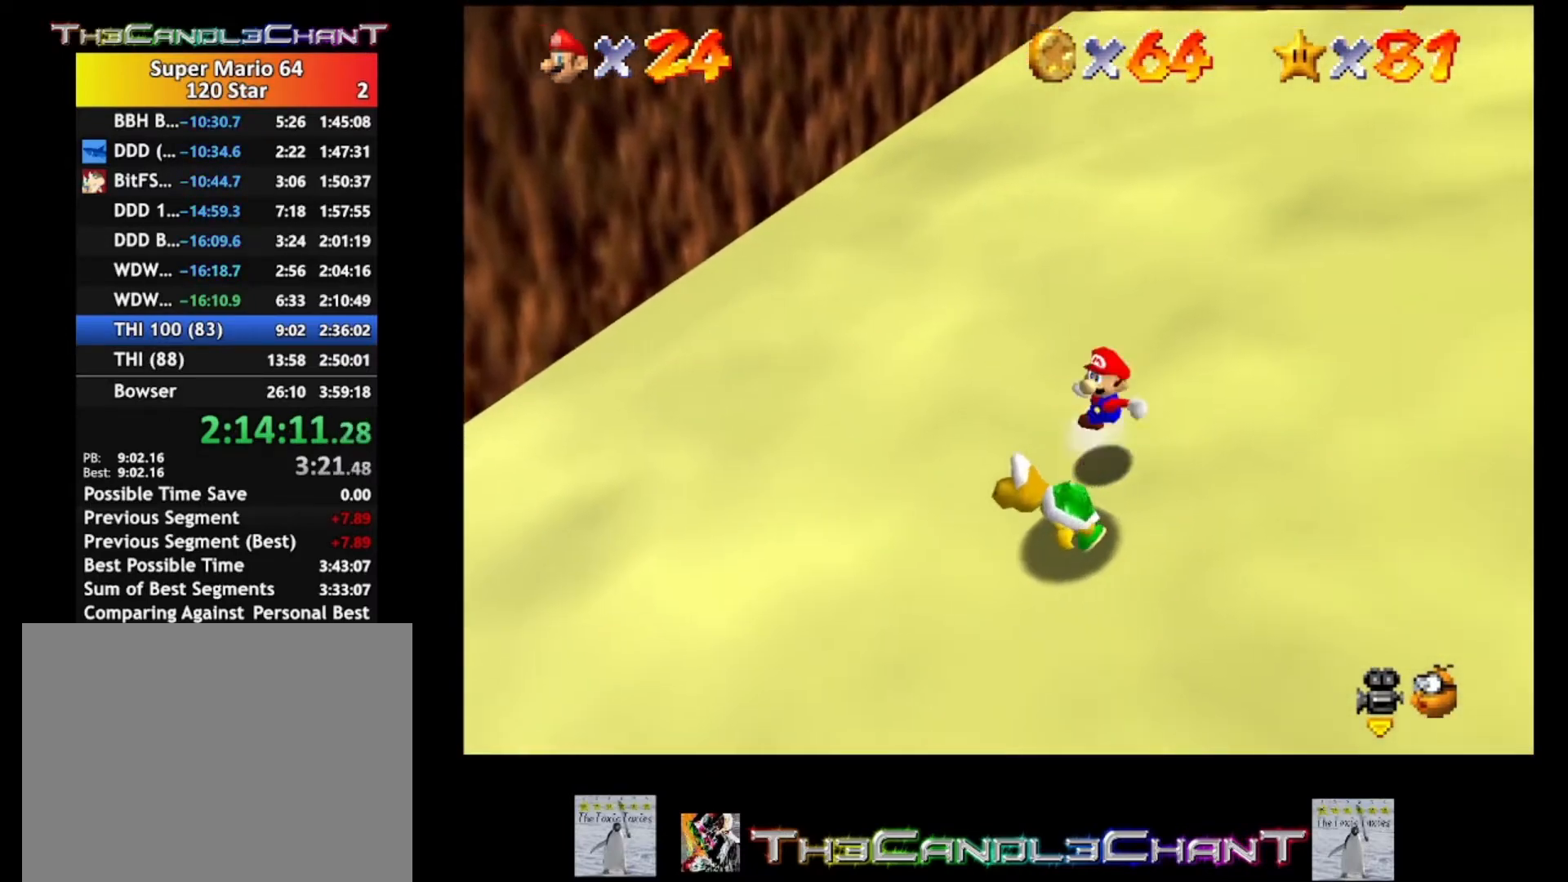
{"buttons": [], "left_stick": "left", "right_stick": "center", "events": [[167, "left_stick", "down-left"], [300, "A", "up"], [300, "left_stick", "left"]]}
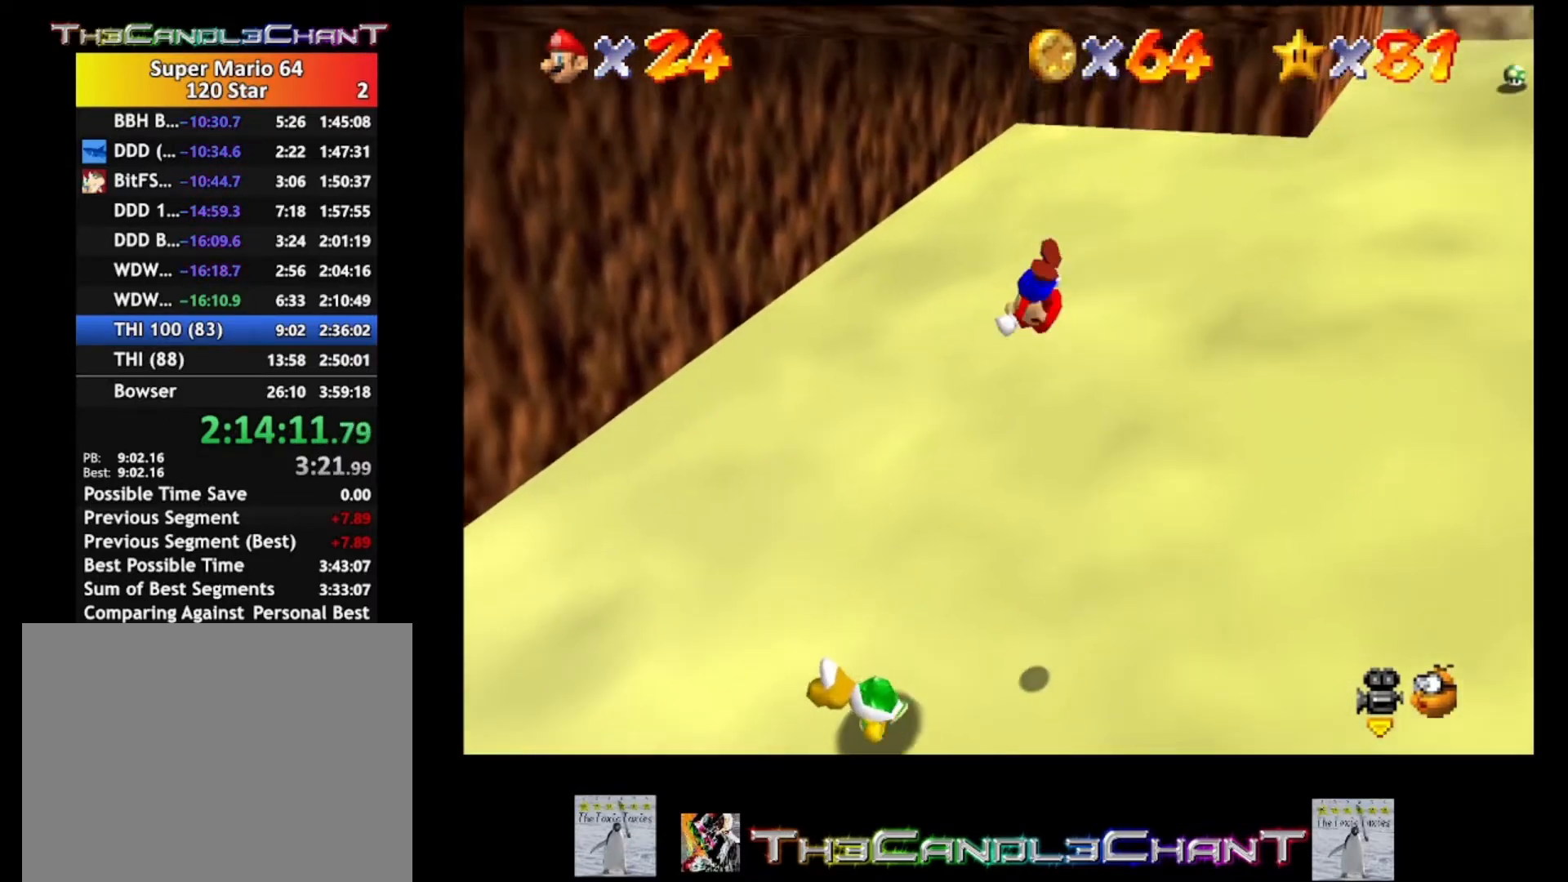
{"buttons": [], "left_stick": "left", "right_stick": "center", "events": []}
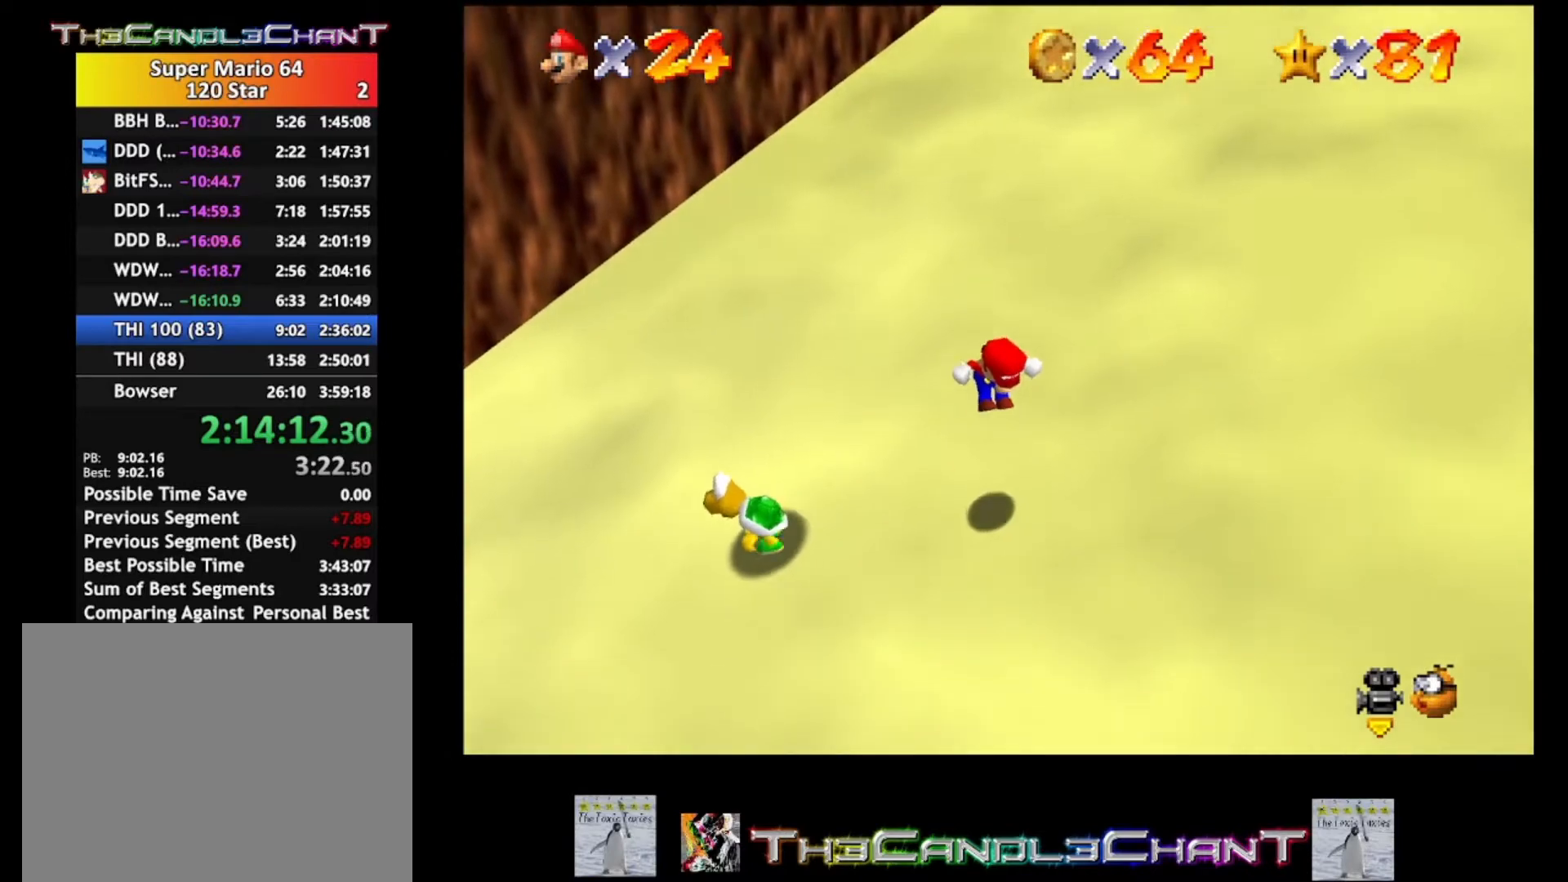
{"buttons": [], "left_stick": "left", "right_stick": "center", "events": []}
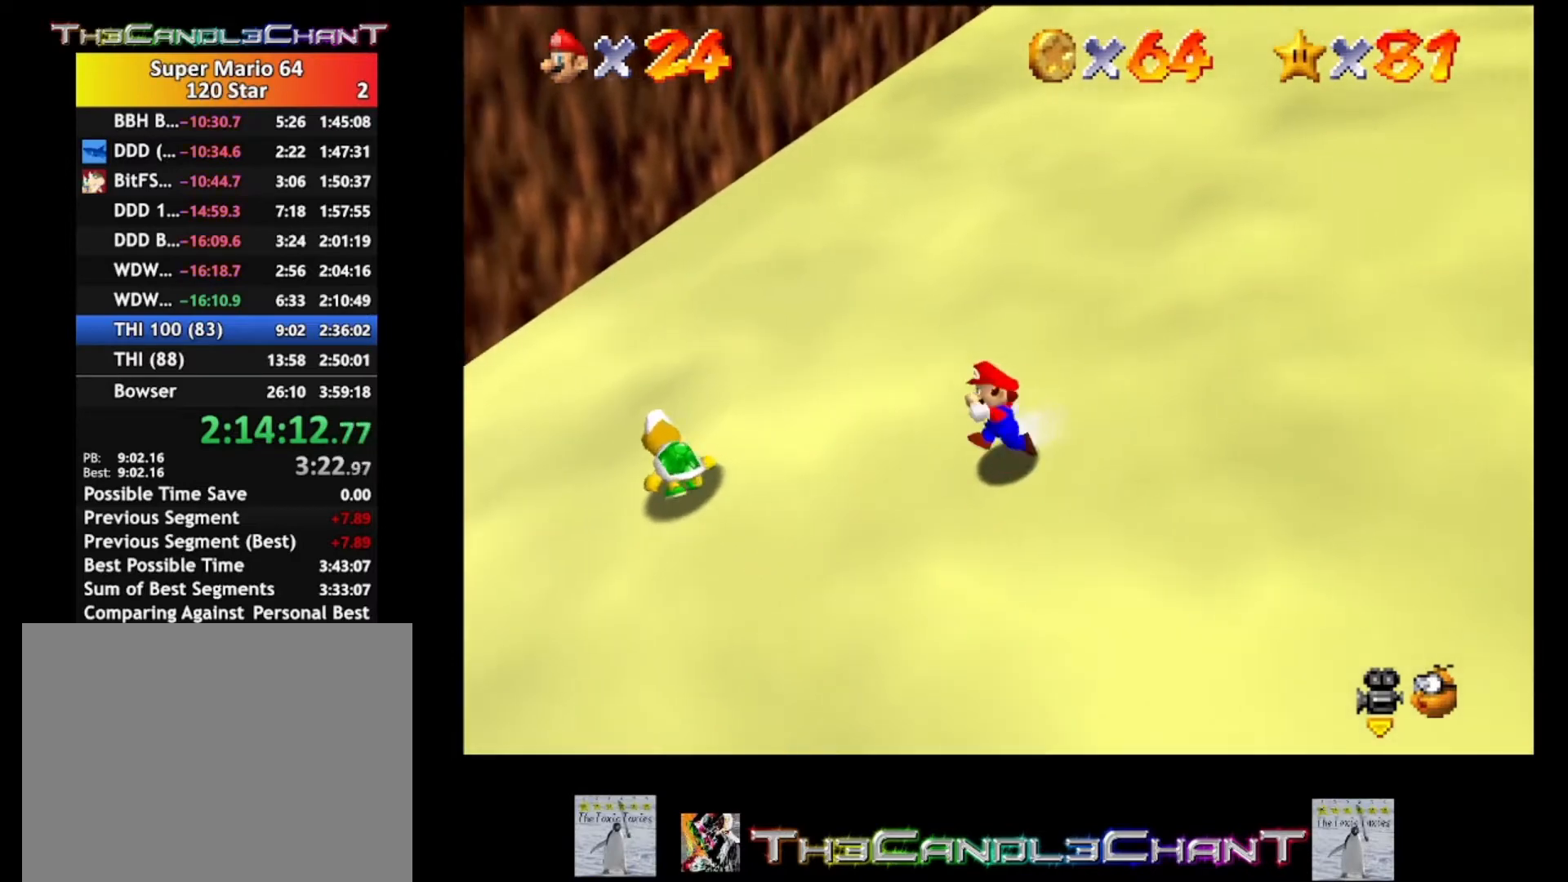
{"buttons": [], "left_stick": "up-left", "right_stick": "center", "events": [[400, "left_stick", "up-left"]]}
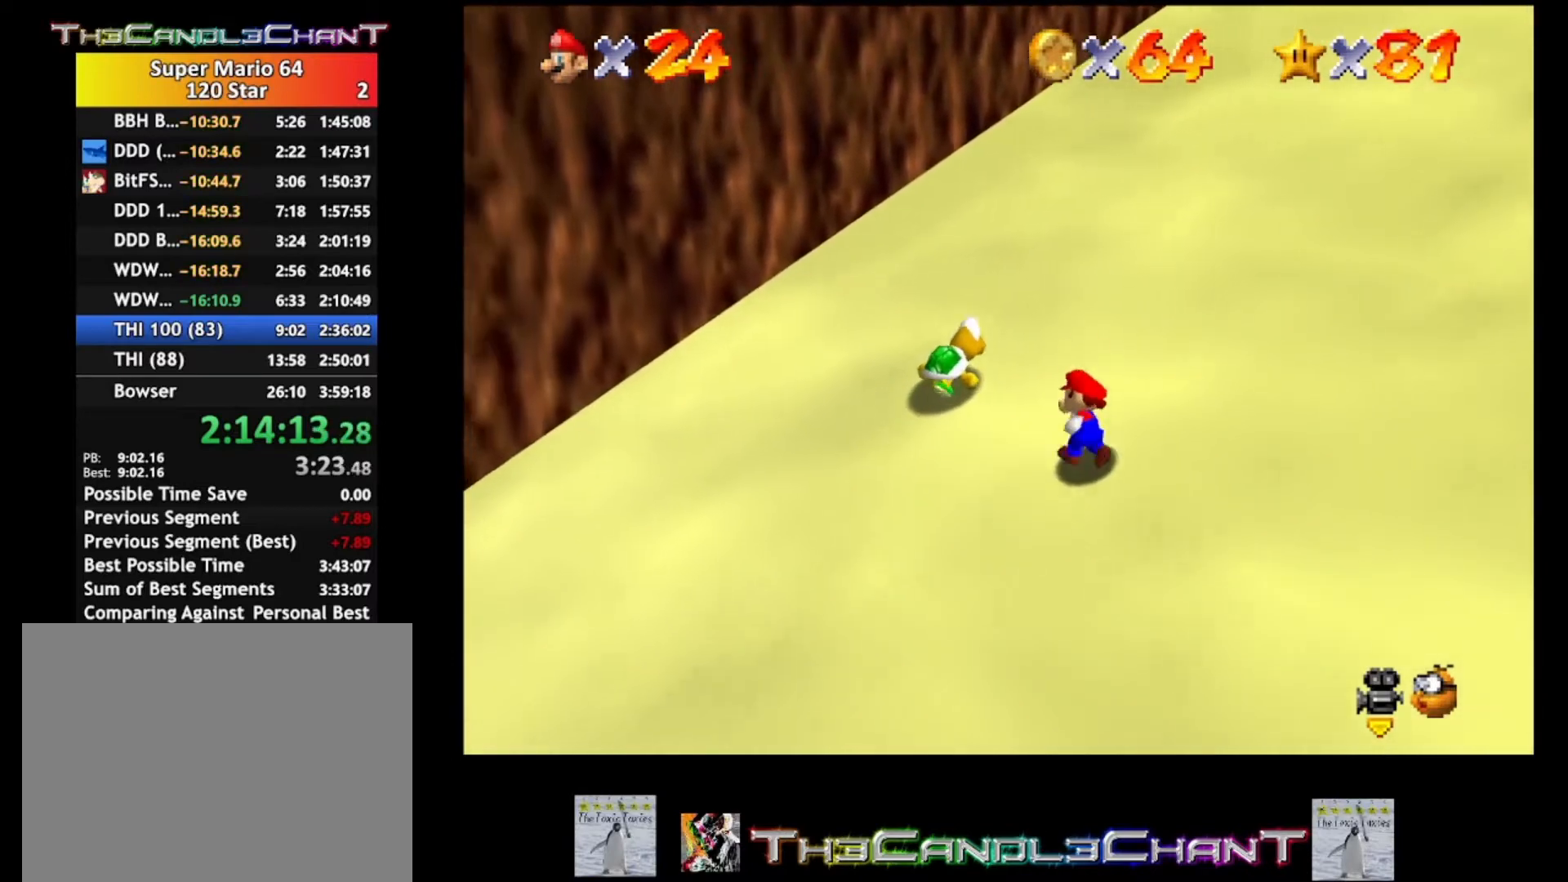
{"buttons": [], "left_stick": "right", "right_stick": "center", "events": [[33, "A", "down"], [67, "left_stick", "up"], [200, "A", "up"], [267, "left_stick", "up-right"], [500, "left_stick", "right"]]}
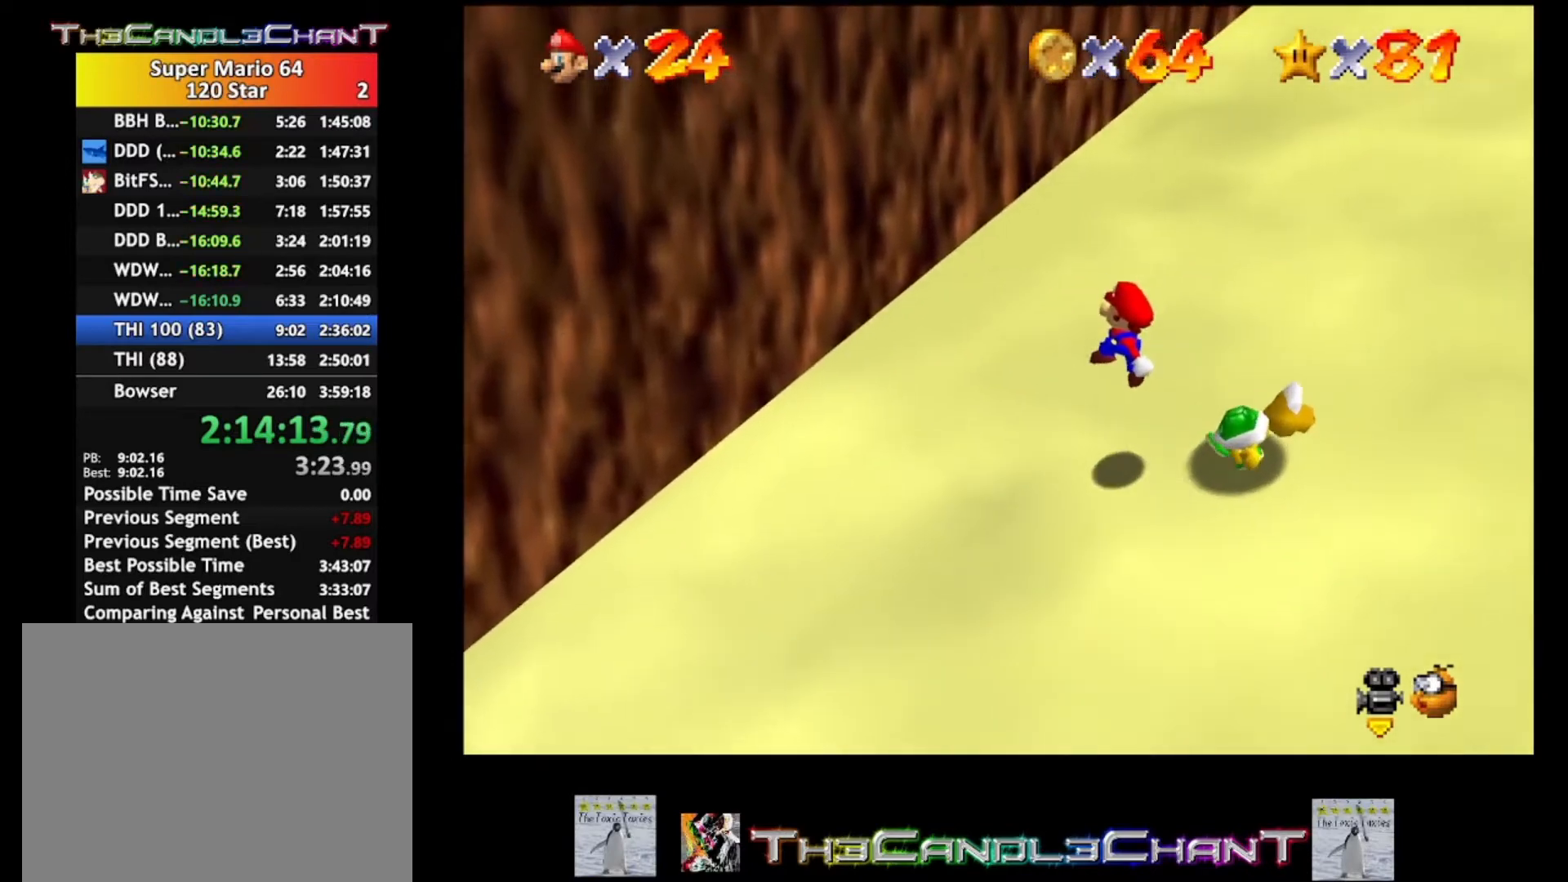
{"buttons": [], "left_stick": "right", "right_stick": "left", "events": [[433, "right_stick", "left"]]}